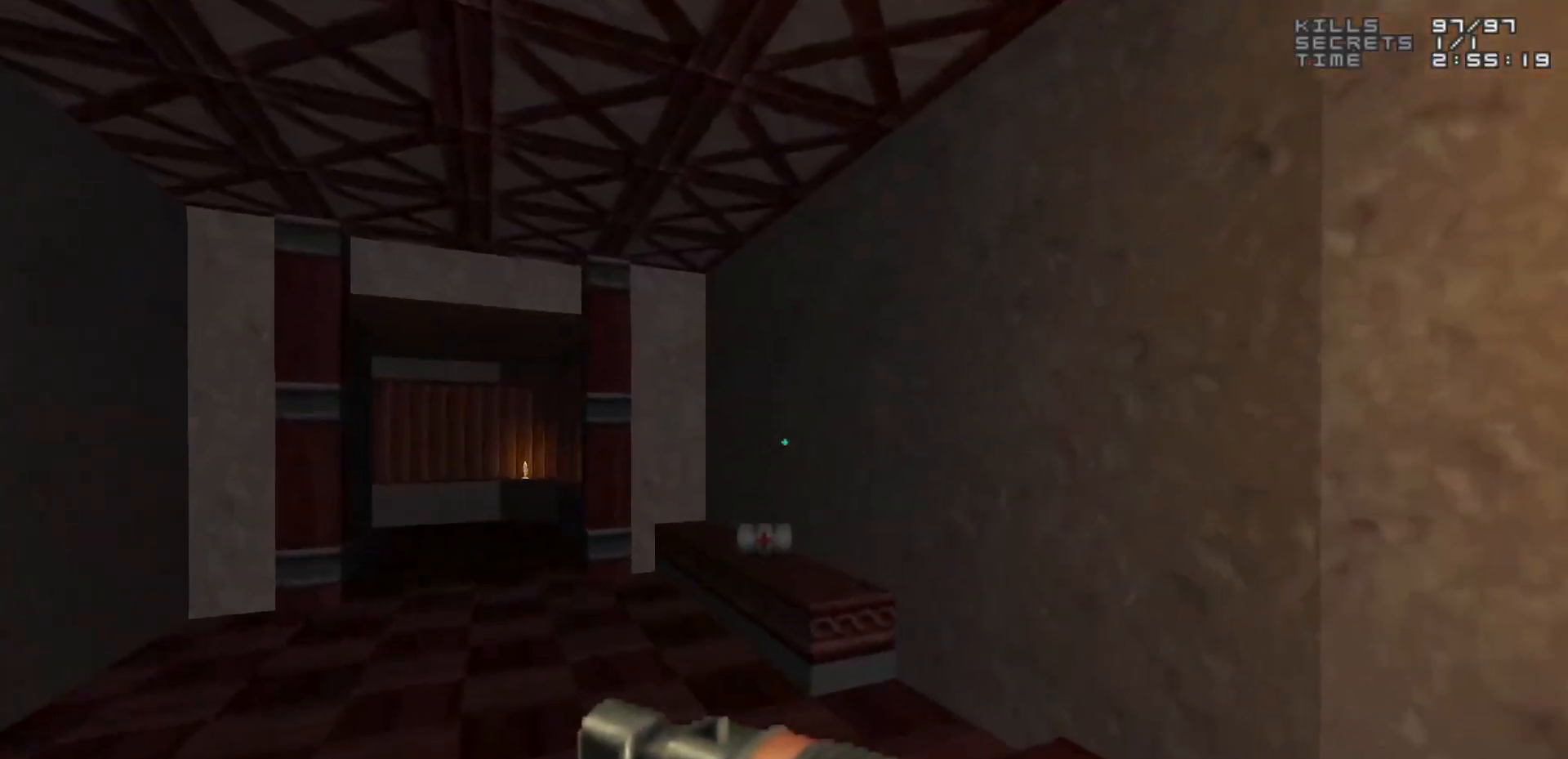
Gameplay with keyboard and mouse; each line is a JSON object with the keys and mouse buttons held at the frame after it. "events" lists presses ("down") and releases ("up") of "1", "2", "3", "4", "5", "a", "alt", "c", "caps_lock", "ctrl", "d", "e", "f", "g", "q", "r", "s", "shift", "space", "t", "tab", "v", "w", "x", "z", "mouse_left", "mouse_wheel" and "mouse_right" between this image and that frame as [ms after this image, input, new state], when the widget could be followed in between. "mouse_left", "mouse_wheel", "mouse_right" = the "left", "wheel", "right" buttons of the "mouse" list. No other keys are recorded. "wheel" means that the mouse wheel is clicked or scrolled. Not read: mouse_move.
{"keys": ["w"], "mouse": [], "events": [[33, "w", "down"], [117, "a", "up"], [217, "w", "up"], [500, "w", "down"]]}
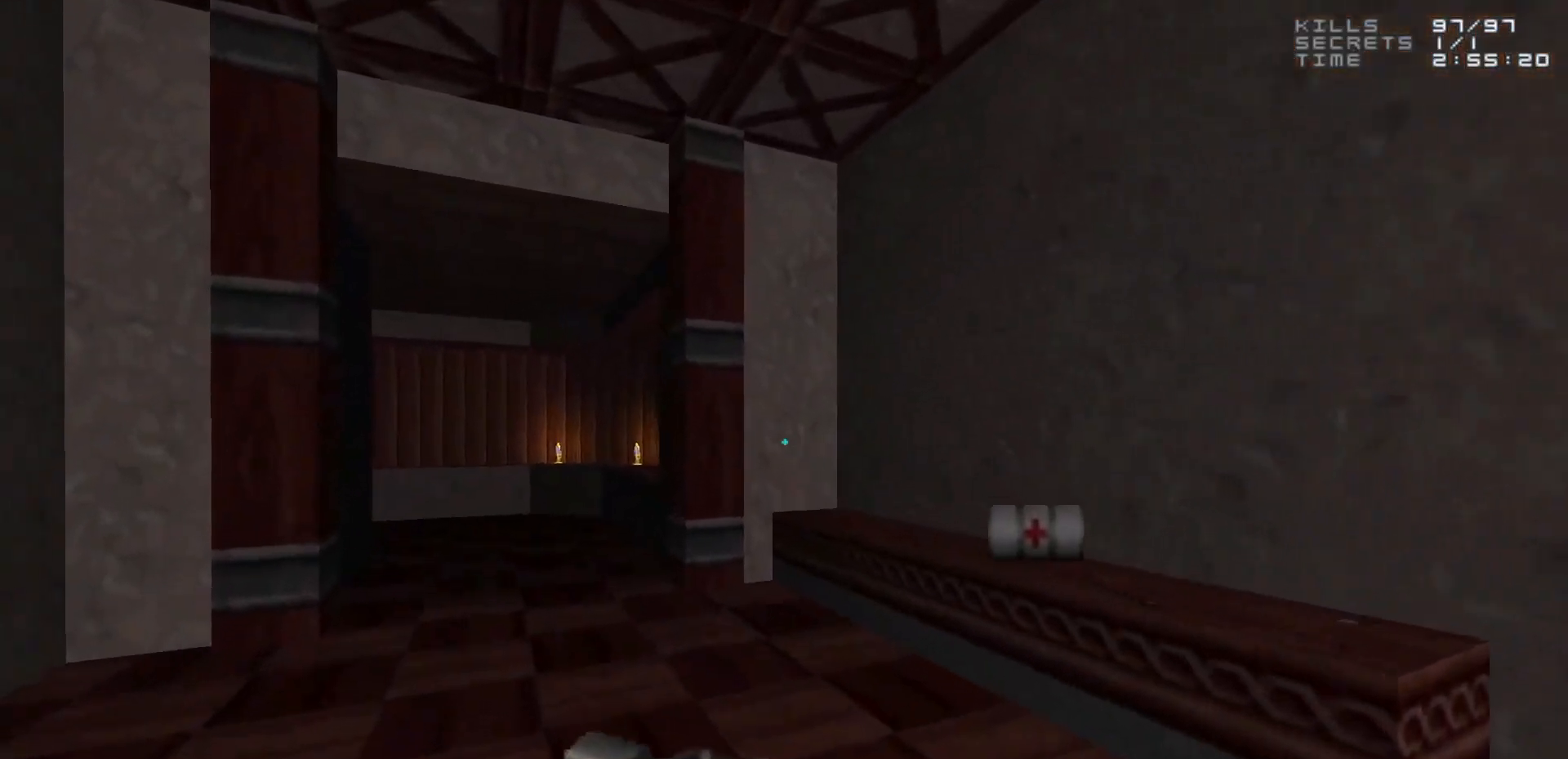
{"keys": ["w"], "mouse": [], "events": [[233, "a", "down"], [367, "a", "up"]]}
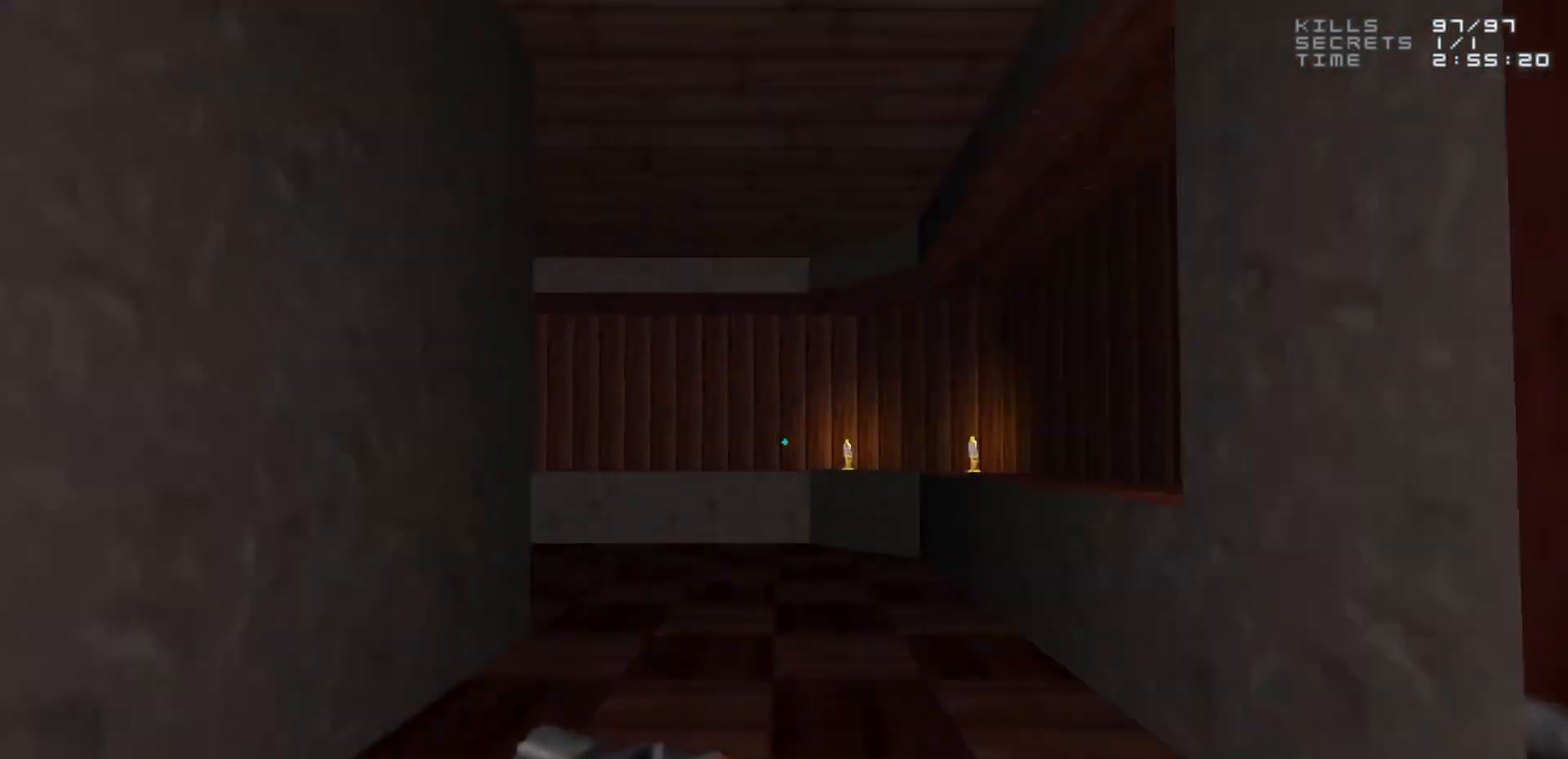
{"keys": ["a", "w"], "mouse": [], "events": [[200, "d", "down"], [383, "d", "up"], [433, "a", "down"]]}
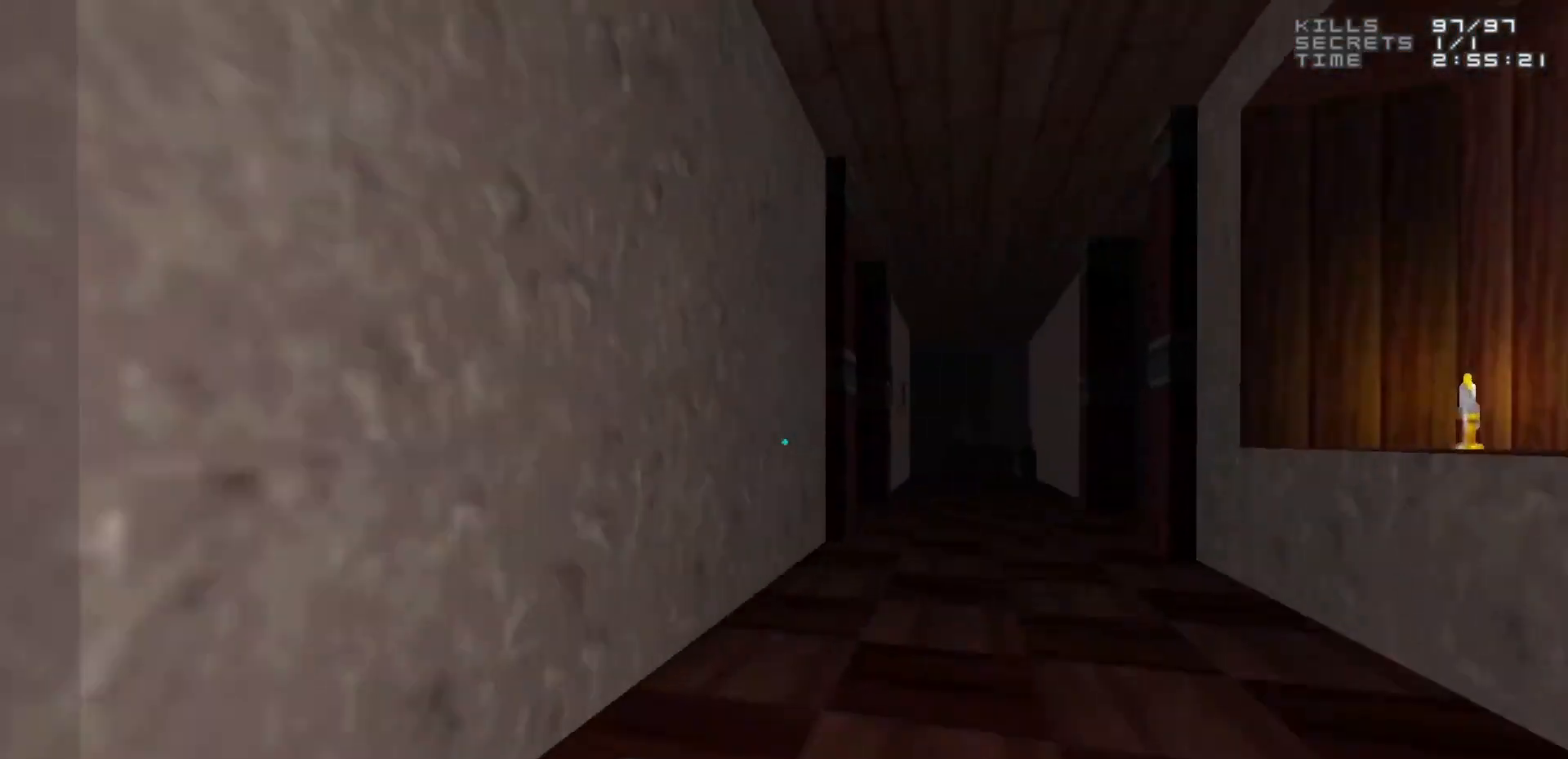
{"keys": ["a", "w"], "mouse": [], "events": [[67, "a", "up"], [167, "d", "down"], [350, "d", "up"], [483, "a", "down"]]}
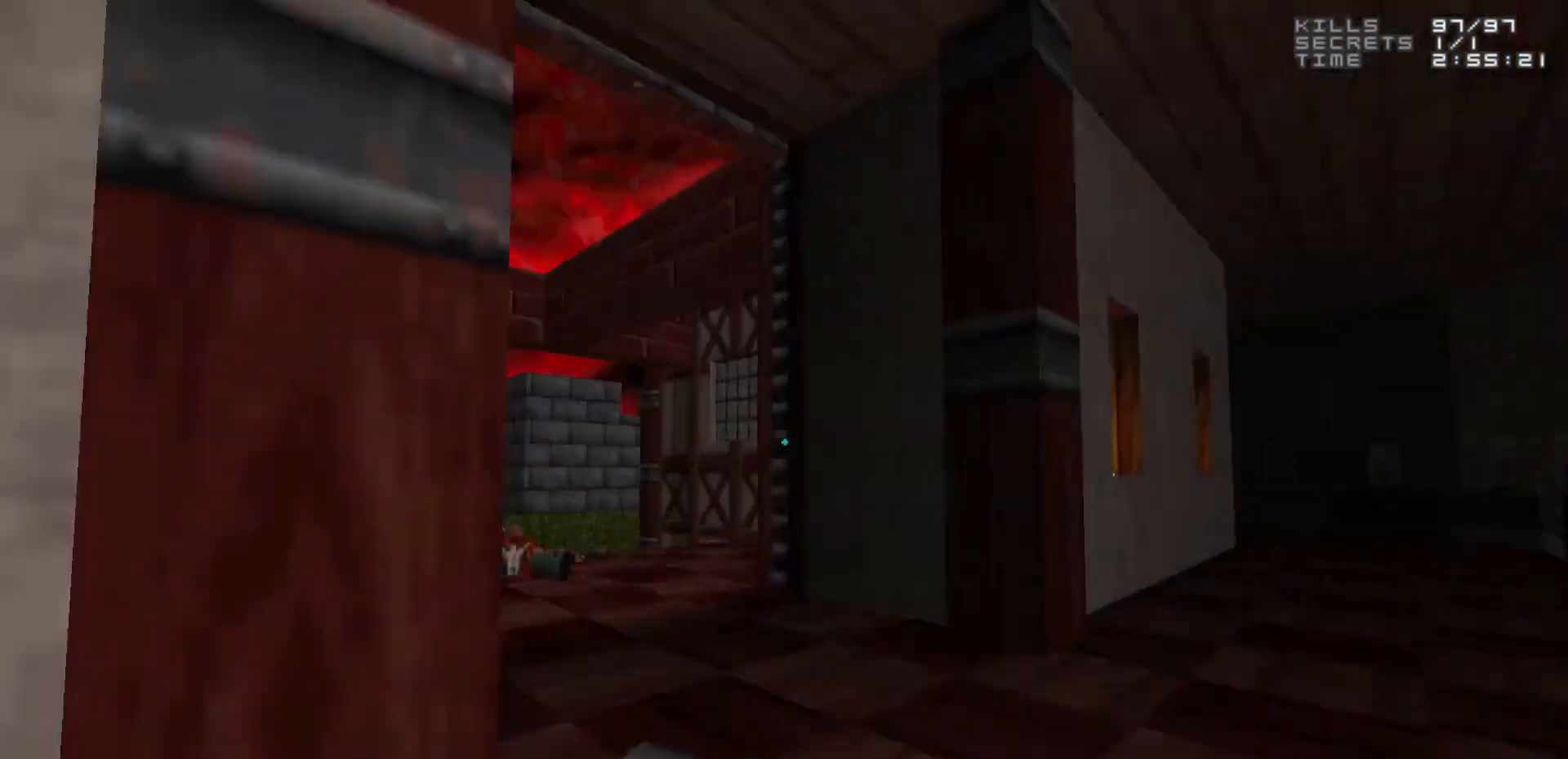
{"keys": ["a", "w"], "mouse": [], "events": [[233, "a", "up"], [367, "a", "down"]]}
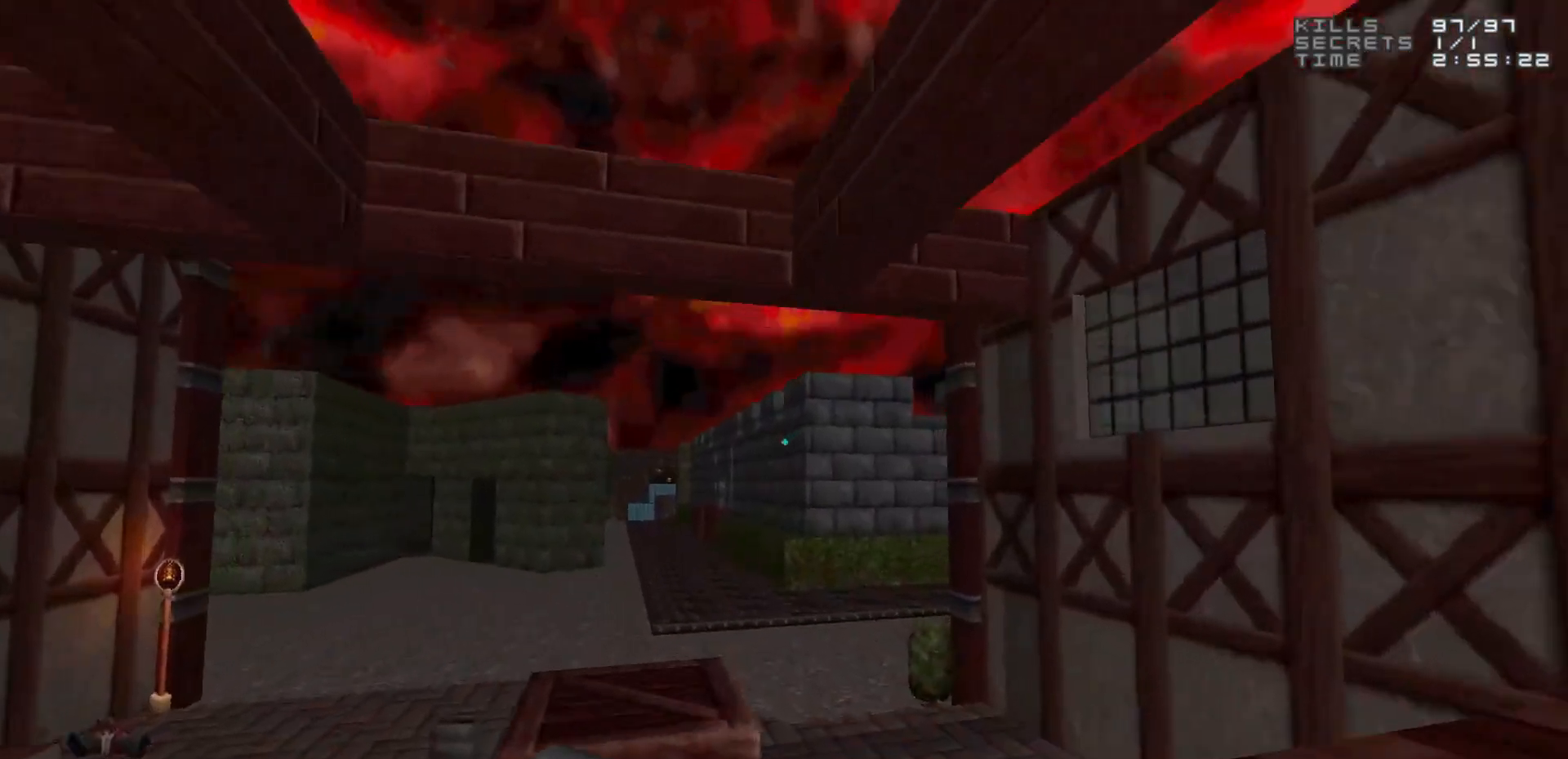
{"keys": ["w"], "mouse": [], "events": [[17, "a", "up"], [117, "space", "down"], [233, "space", "up"]]}
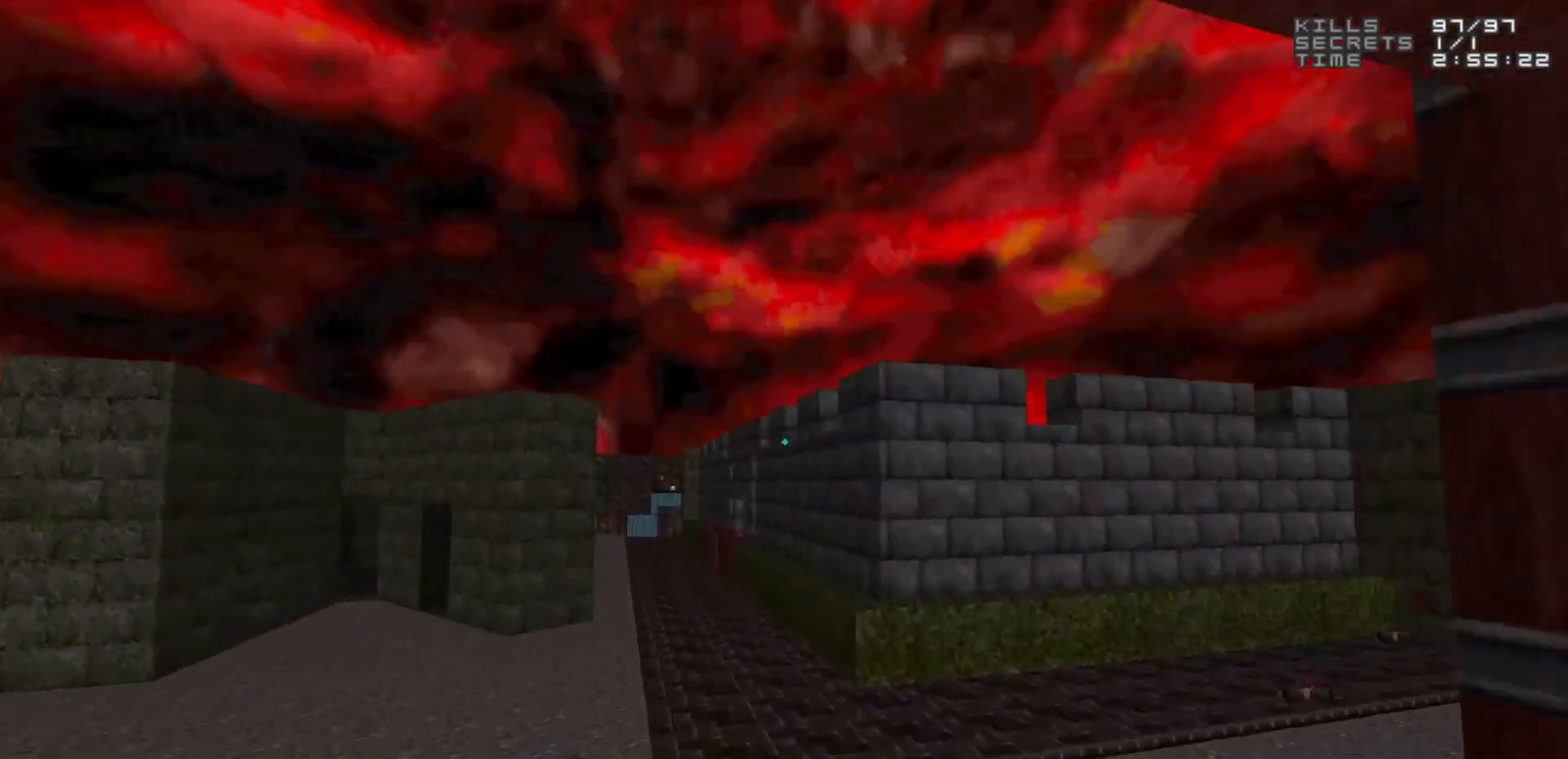
{"keys": ["w"], "mouse": [], "events": []}
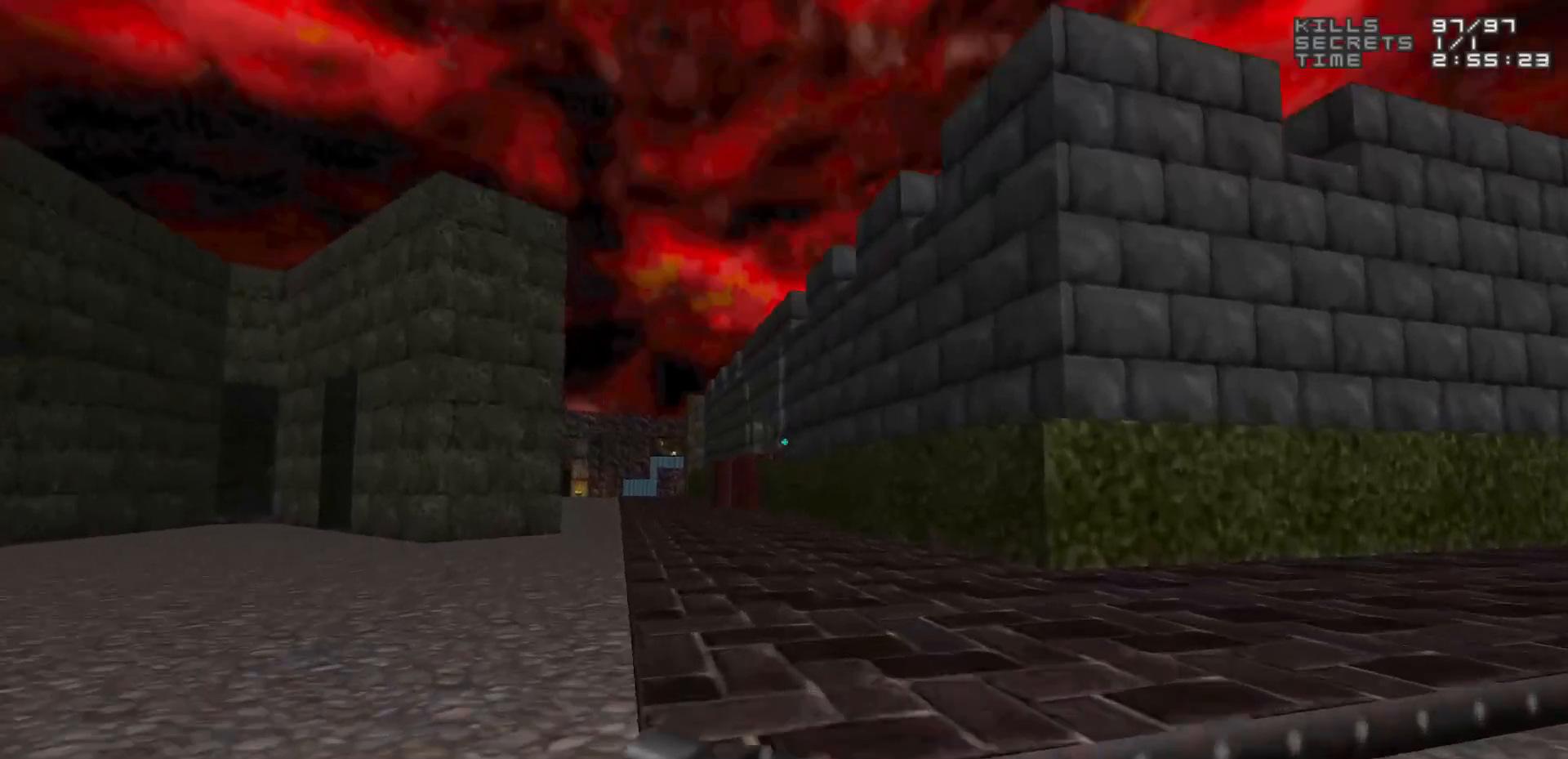
{"keys": ["a", "w"], "mouse": [], "events": [[317, "a", "down"]]}
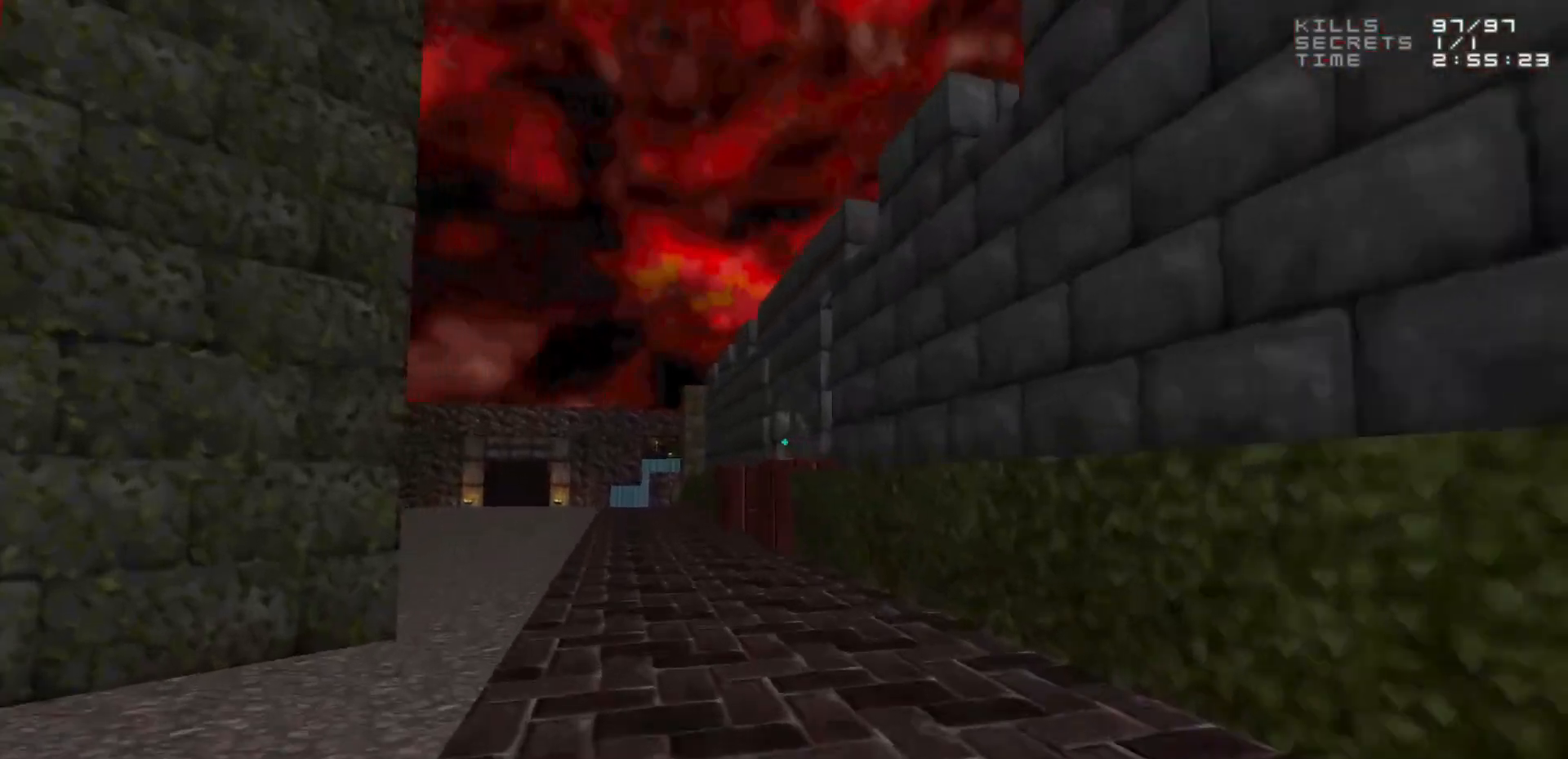
{"keys": ["w"], "mouse": [], "events": [[17, "a", "up"], [283, "a", "down"], [433, "a", "up"]]}
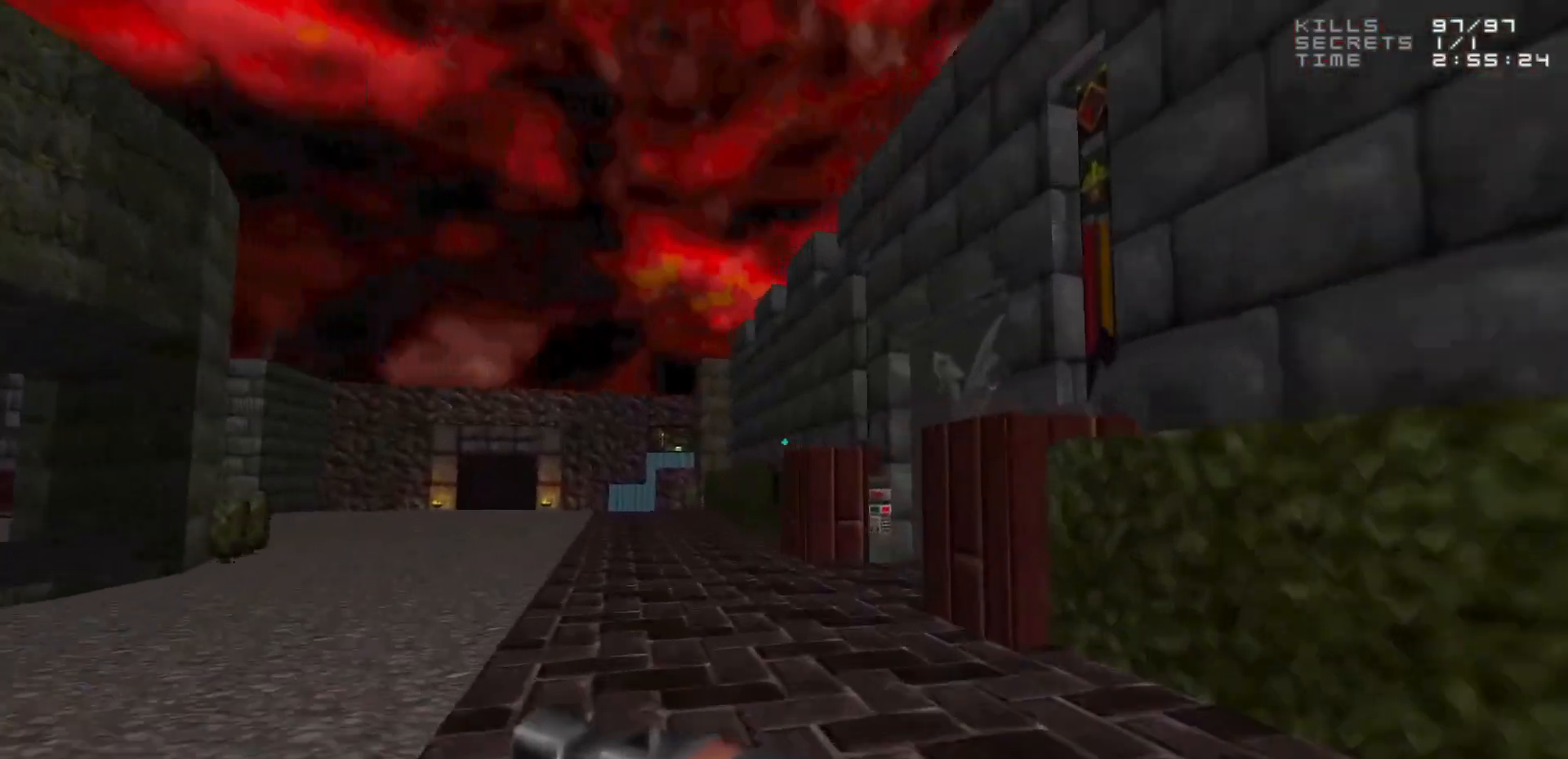
{"keys": ["d"], "mouse": [], "events": [[450, "d", "down"], [450, "w", "up"]]}
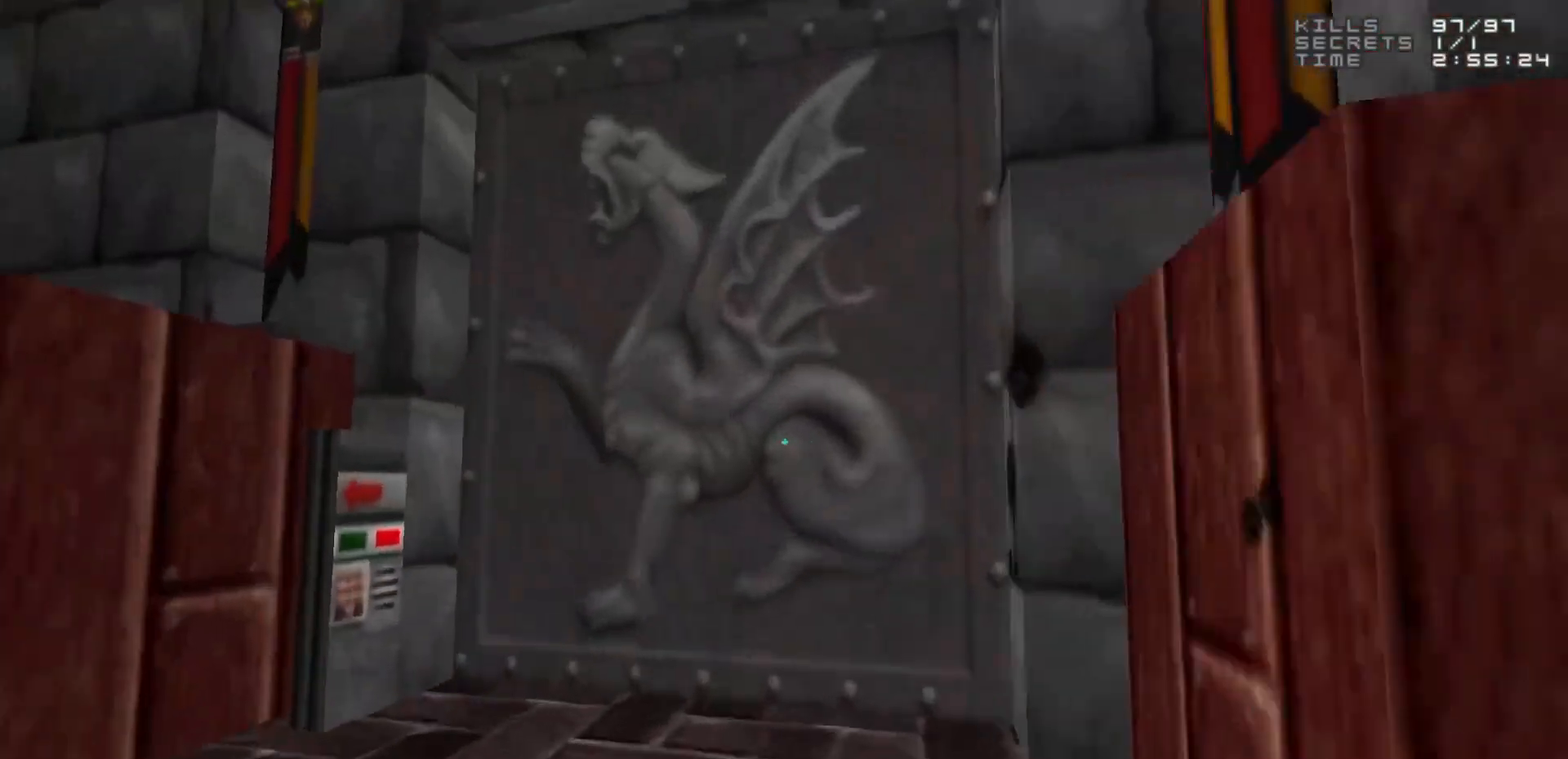
{"keys": ["e"], "mouse": [], "events": [[50, "d", "up"], [233, "a", "down"], [233, "w", "down"], [283, "a", "up"], [283, "w", "up"], [500, "e", "down"]]}
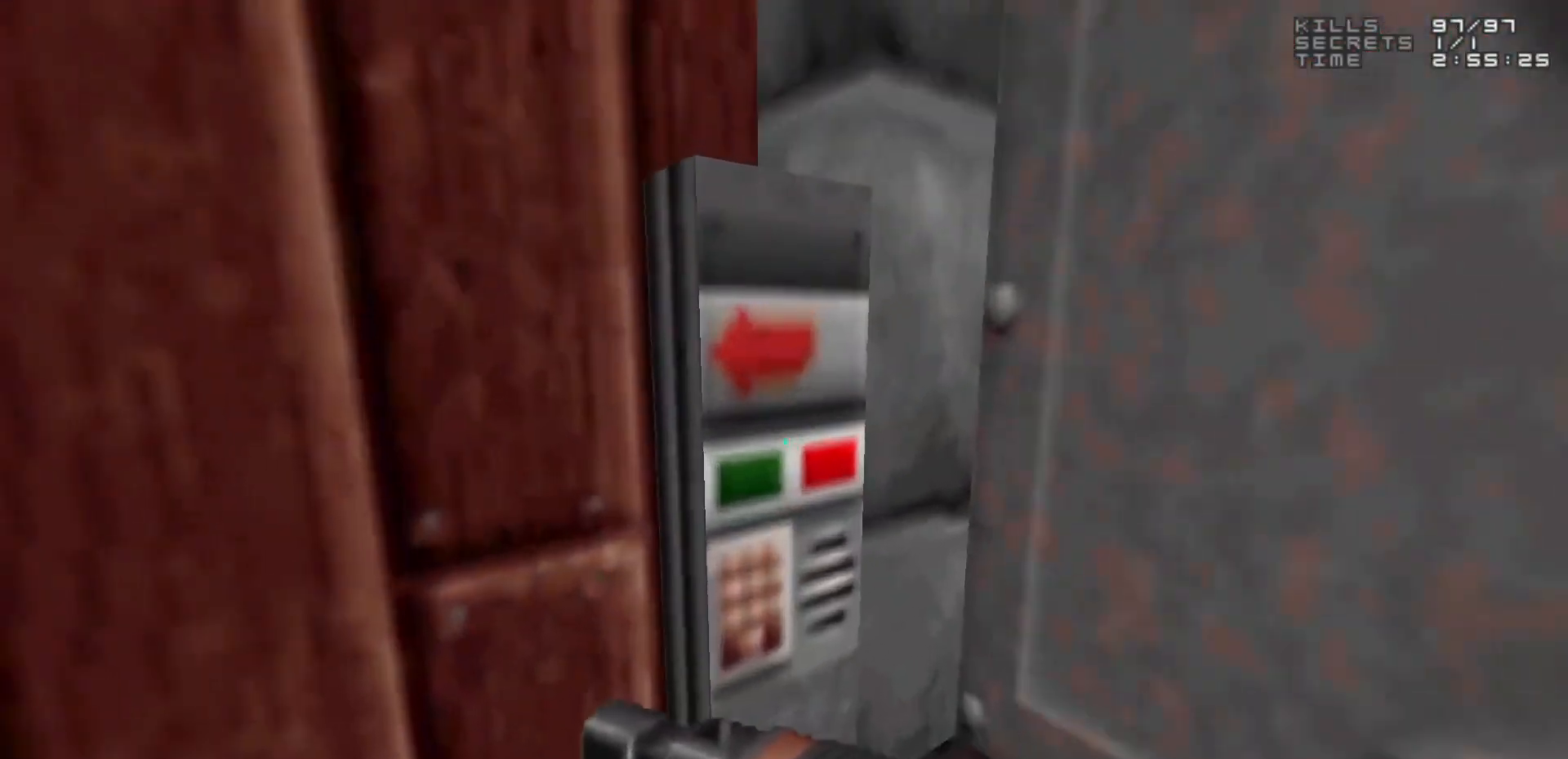
{"keys": [], "mouse": [], "events": [[100, "e", "up"], [333, "d", "down"], [433, "d", "up"]]}
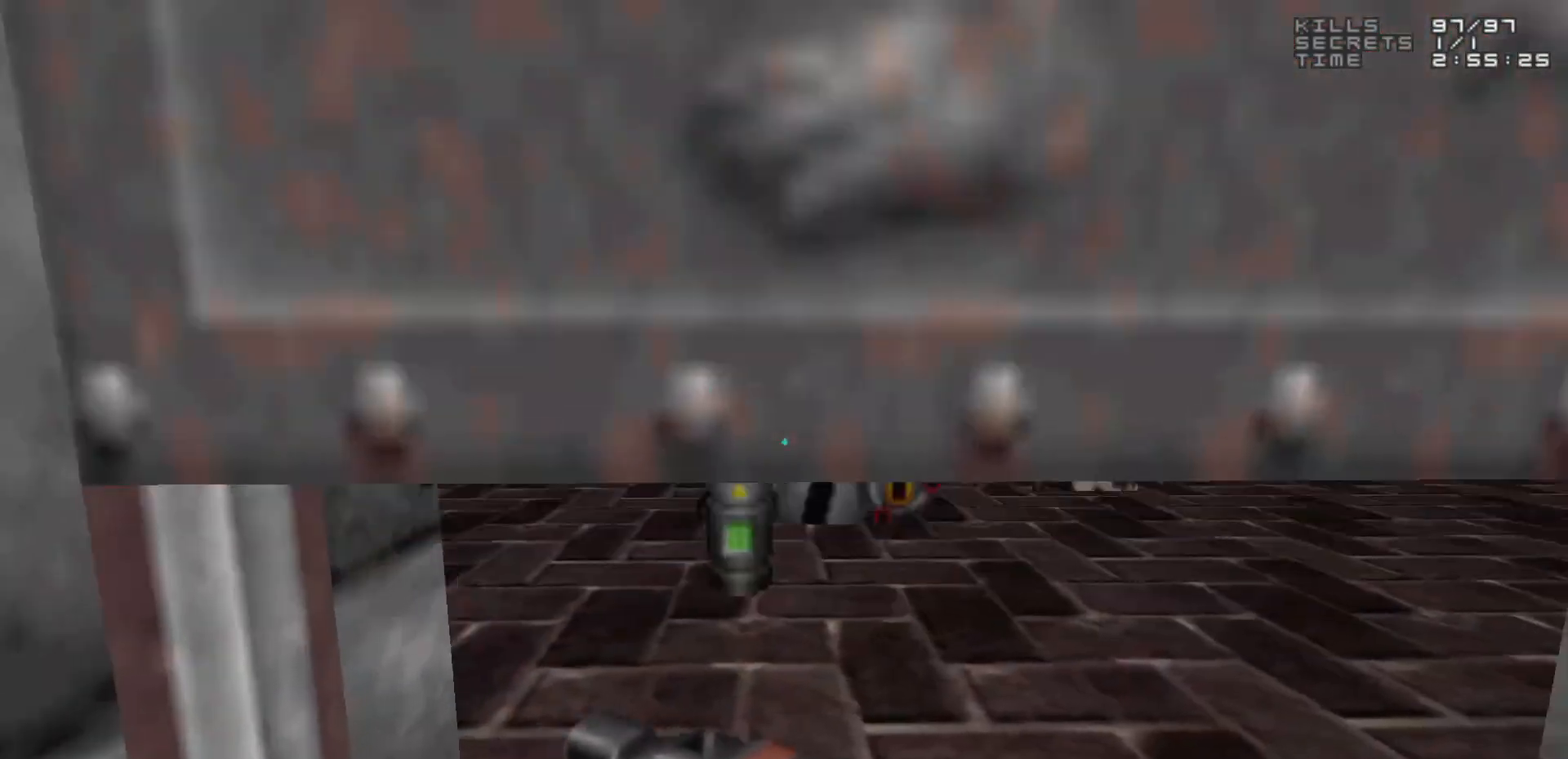
{"keys": ["w"], "mouse": [], "events": [[500, "w", "down"]]}
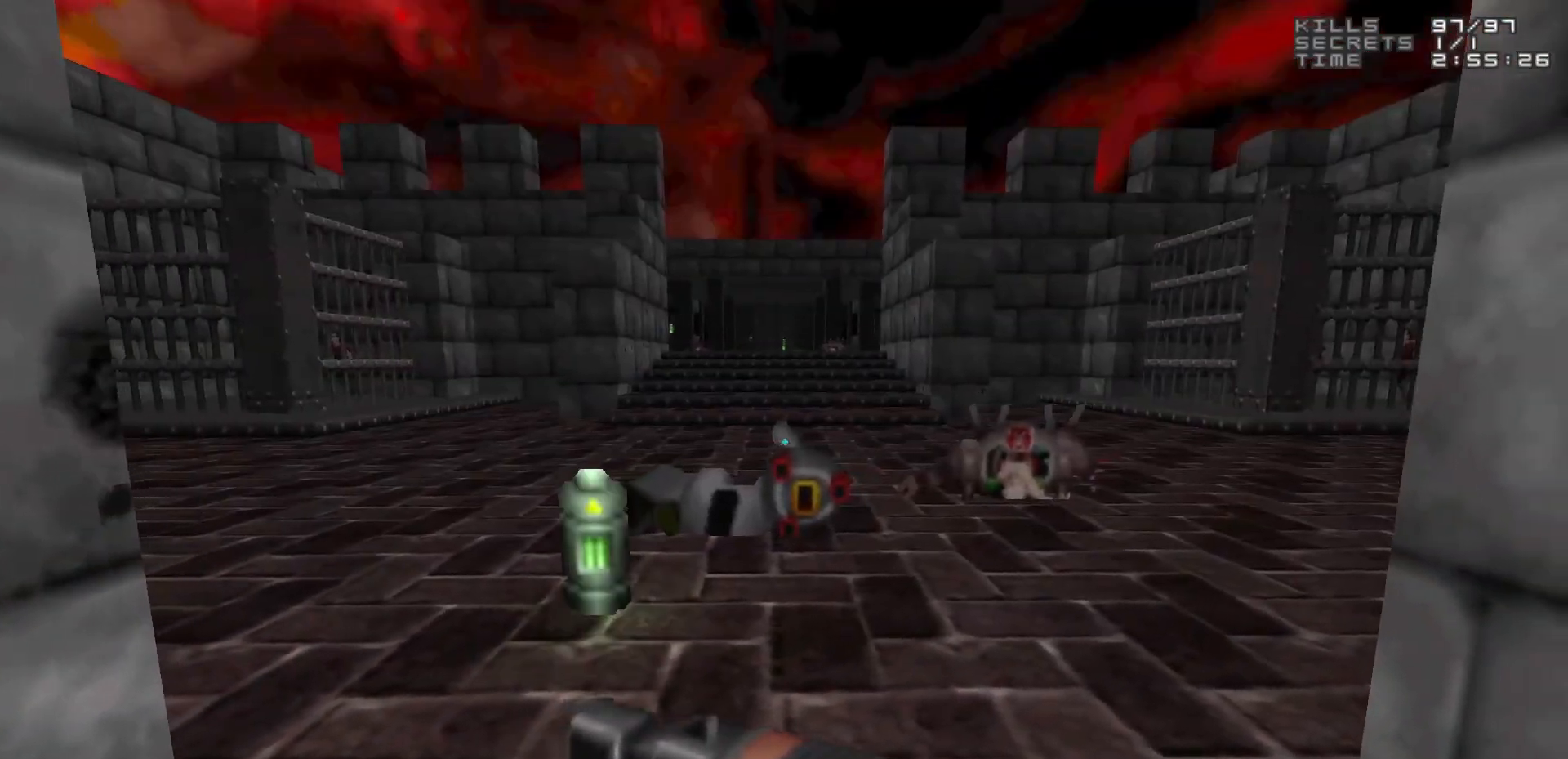
{"keys": ["2"], "mouse": [], "events": [[133, "a", "down"], [233, "a", "up"], [283, "w", "up"], [417, "2", "down"]]}
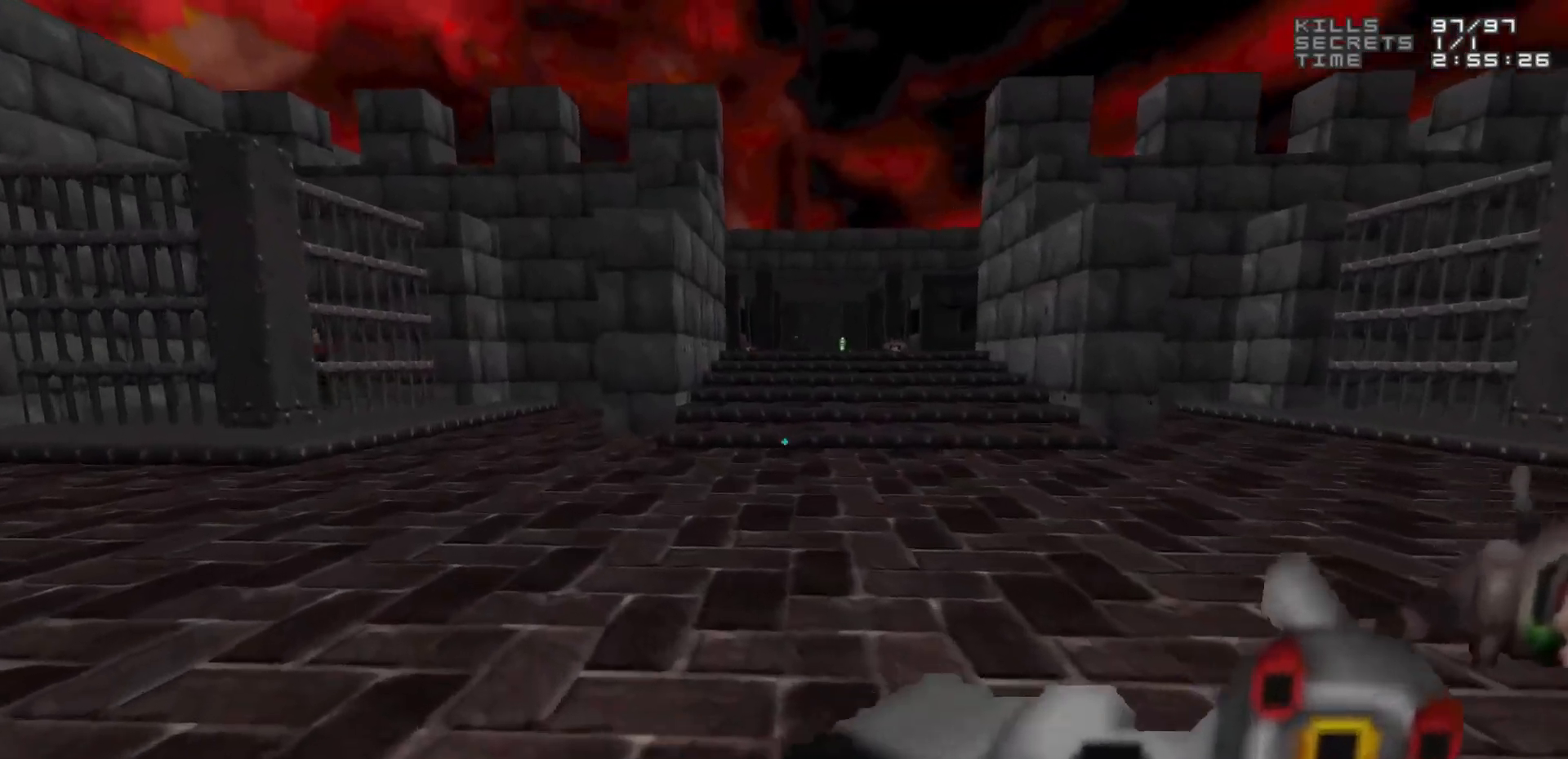
{"keys": ["2"], "mouse": [], "events": [[17, "2", "up"], [483, "2", "down"]]}
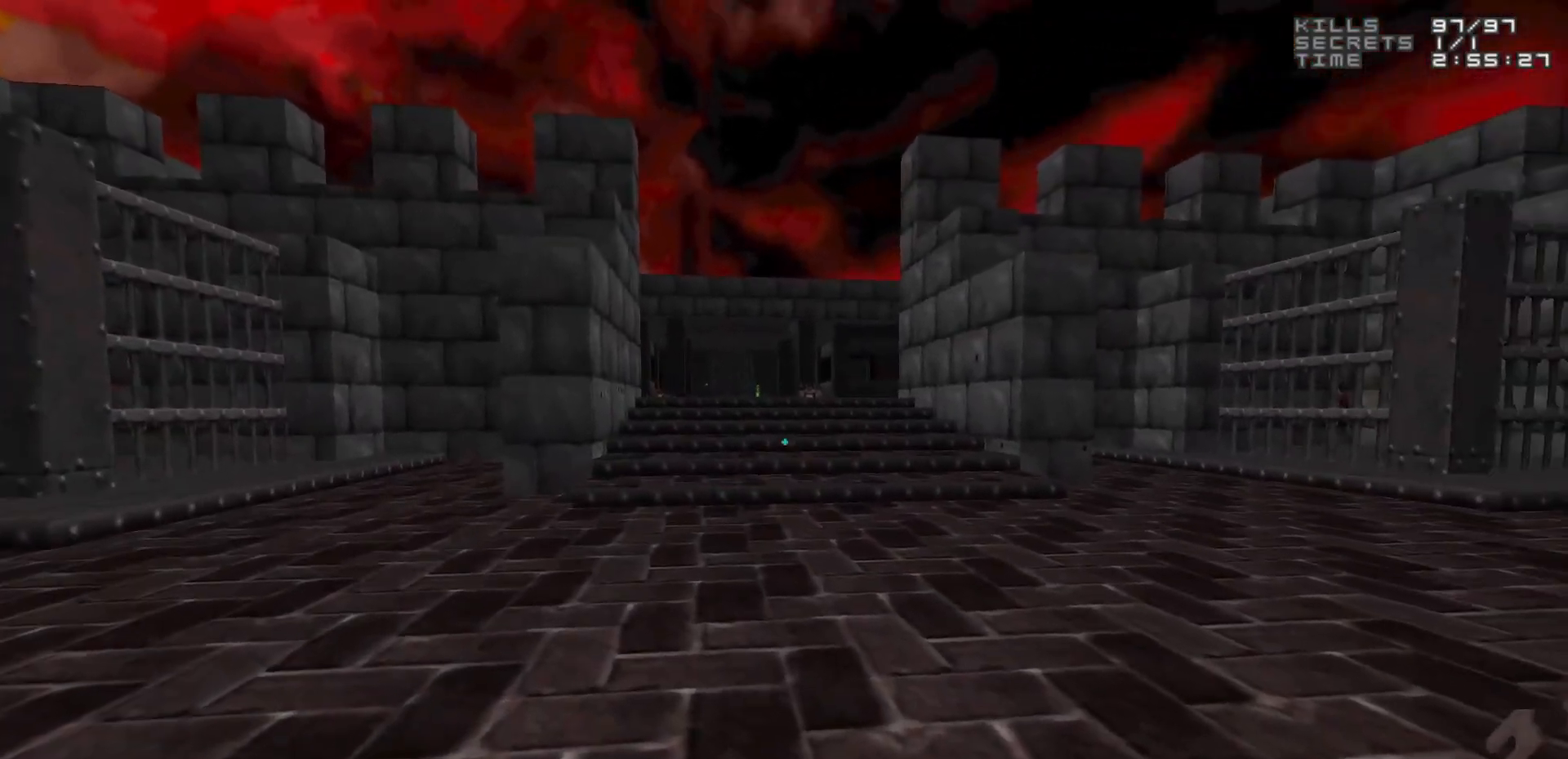
{"keys": ["d", "w"], "mouse": [], "events": [[67, "2", "up"], [367, "w", "down"], [450, "d", "down"]]}
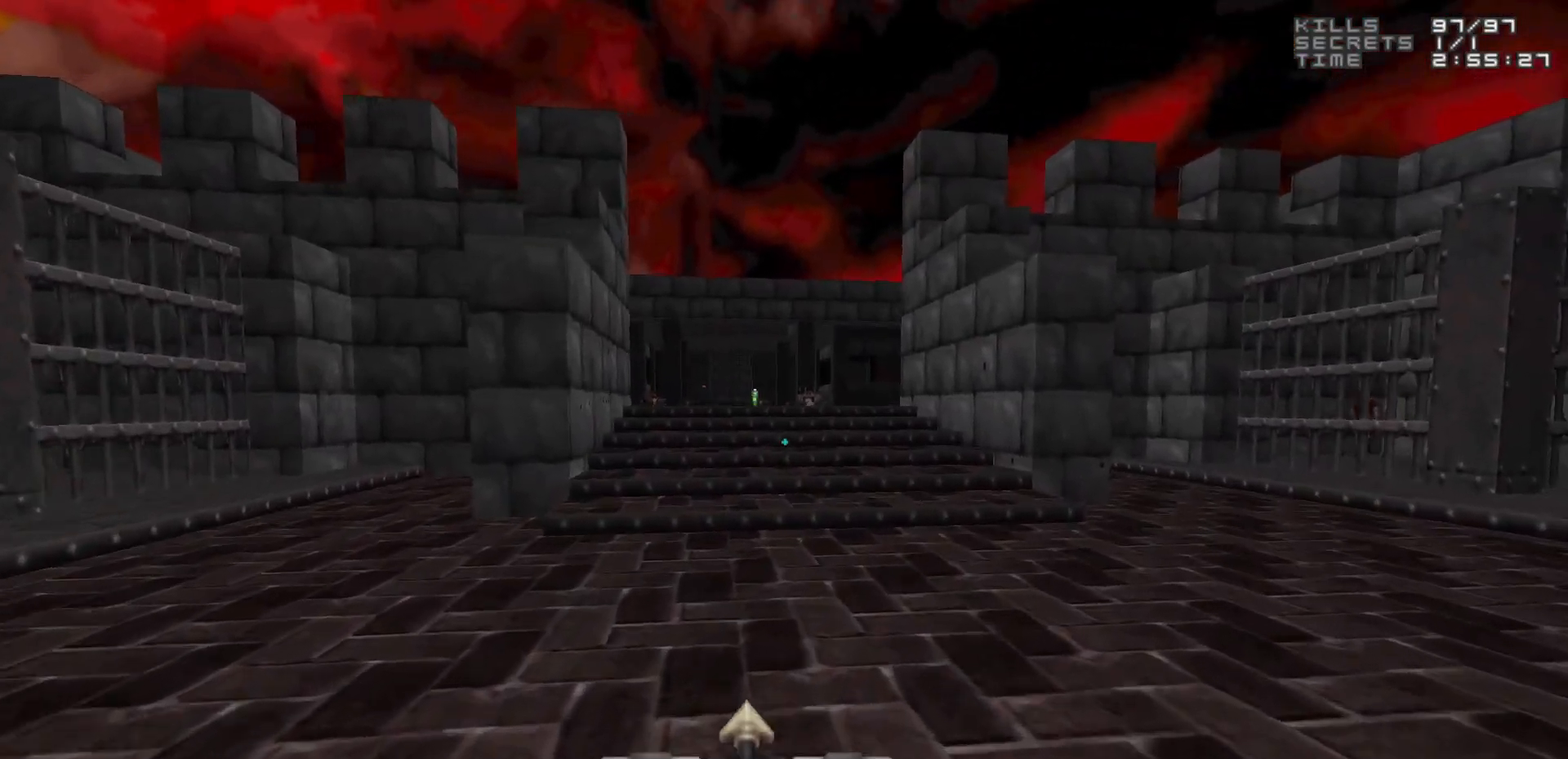
{"keys": ["w"], "mouse": [], "events": [[50, "d", "up"]]}
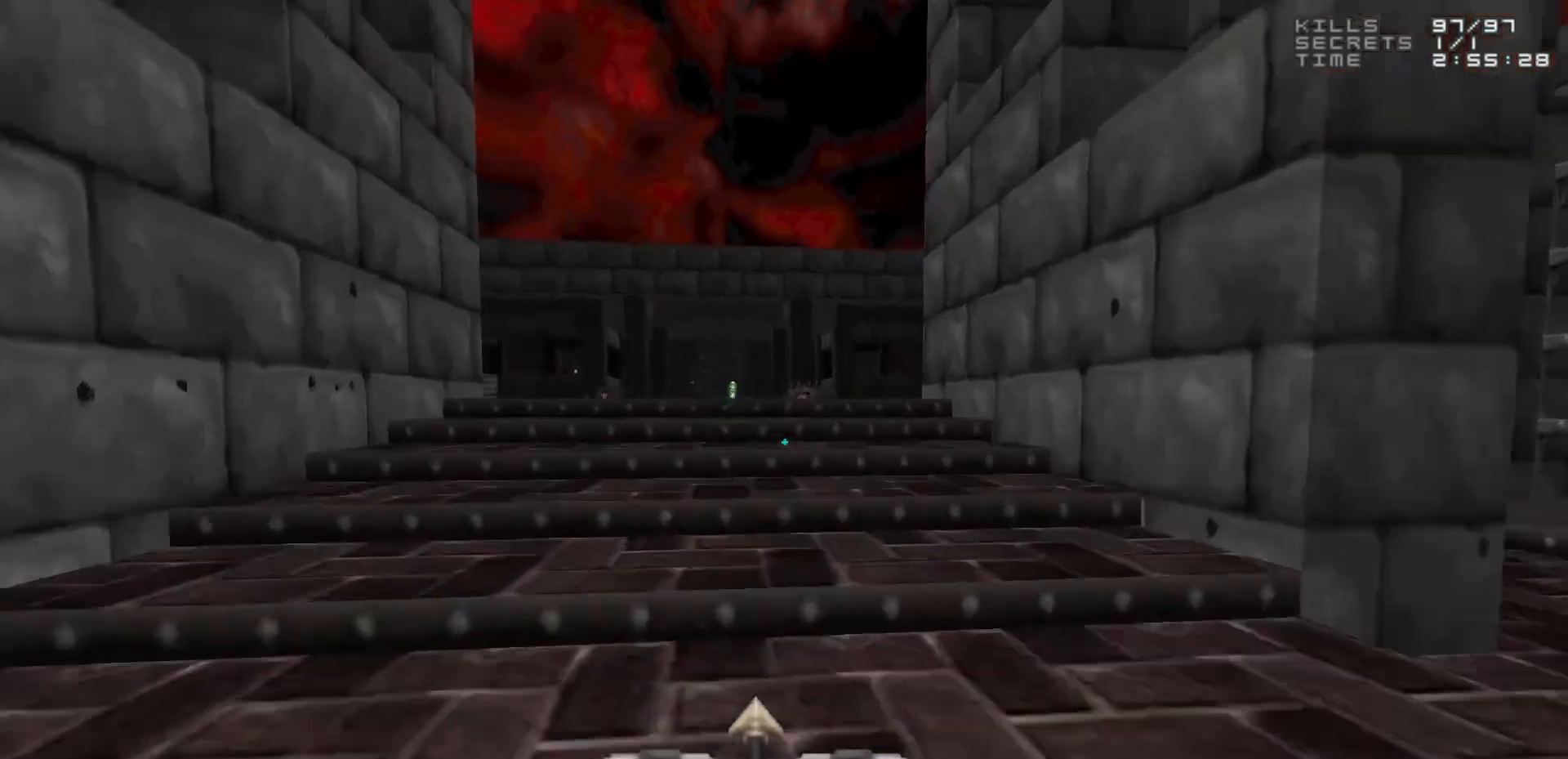
{"keys": ["w"], "mouse": [], "events": []}
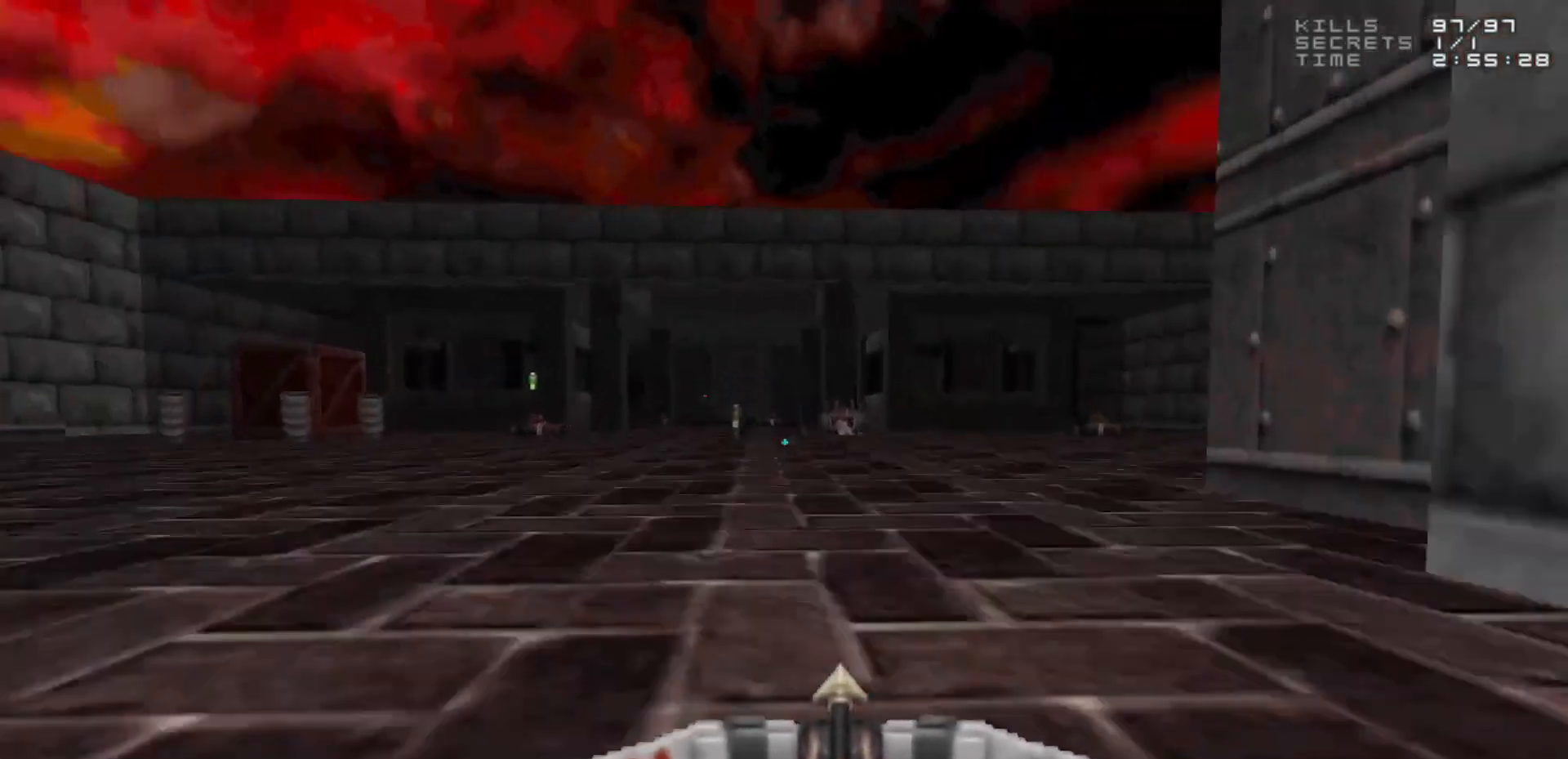
{"keys": [], "mouse": [], "events": [[33, "w", "up"], [267, "1", "down"], [350, "1", "up"]]}
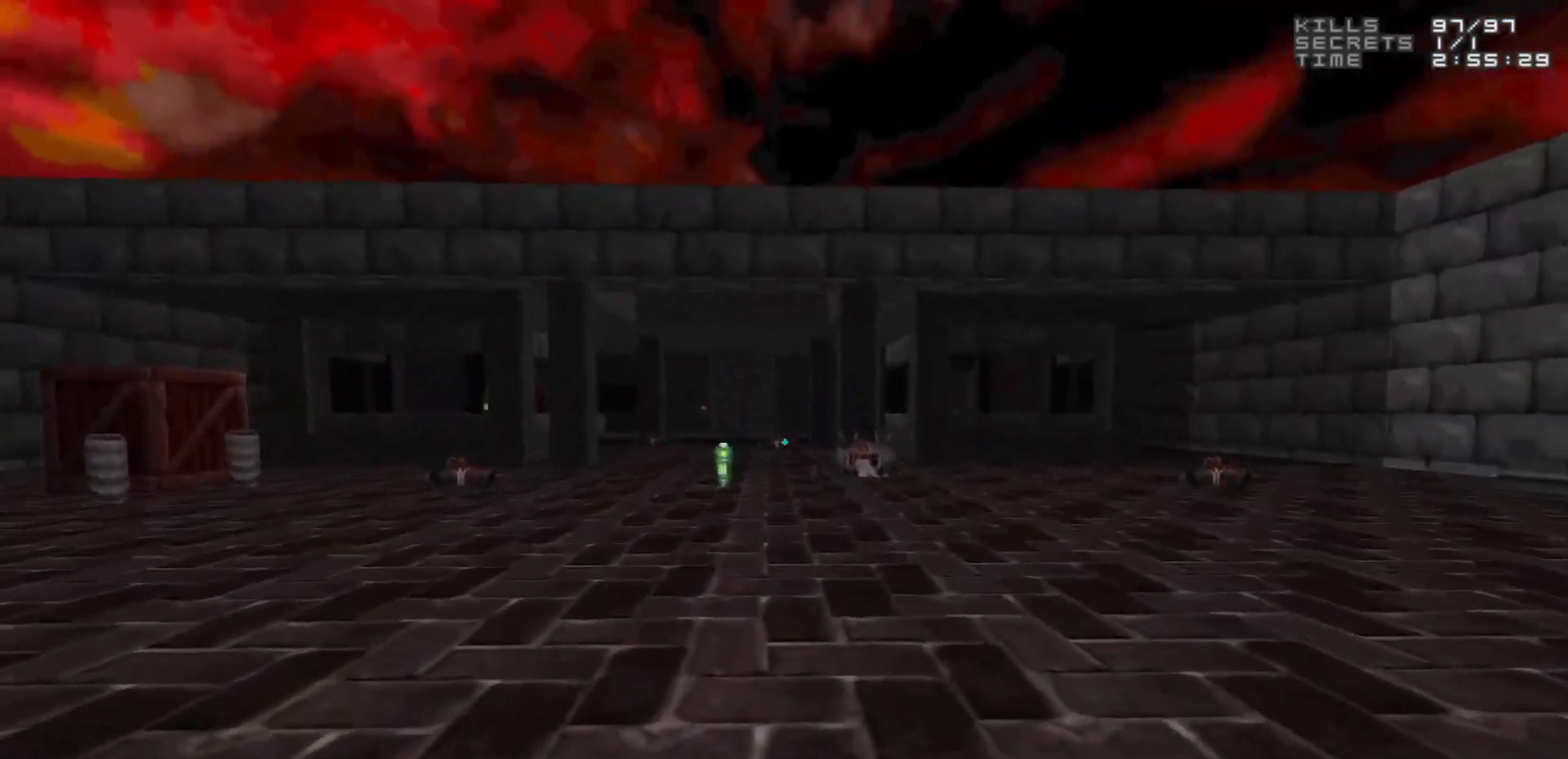
{"keys": [], "mouse": [], "events": [[83, "w", "down"], [233, "w", "up"]]}
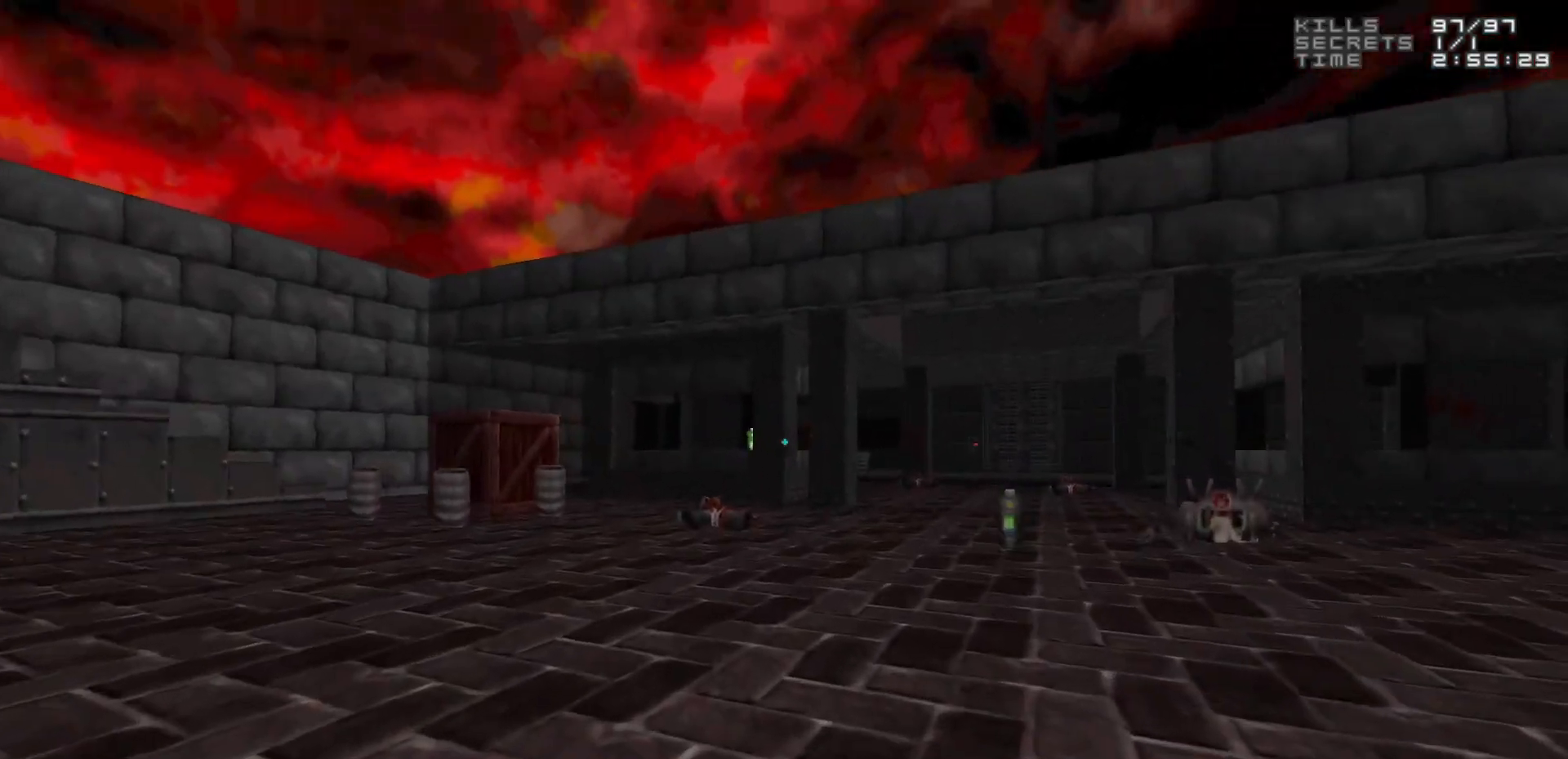
{"keys": ["w"], "mouse": [], "events": [[17, "d", "down"], [50, "w", "down"], [150, "d", "up"], [150, "w", "up"], [383, "w", "down"]]}
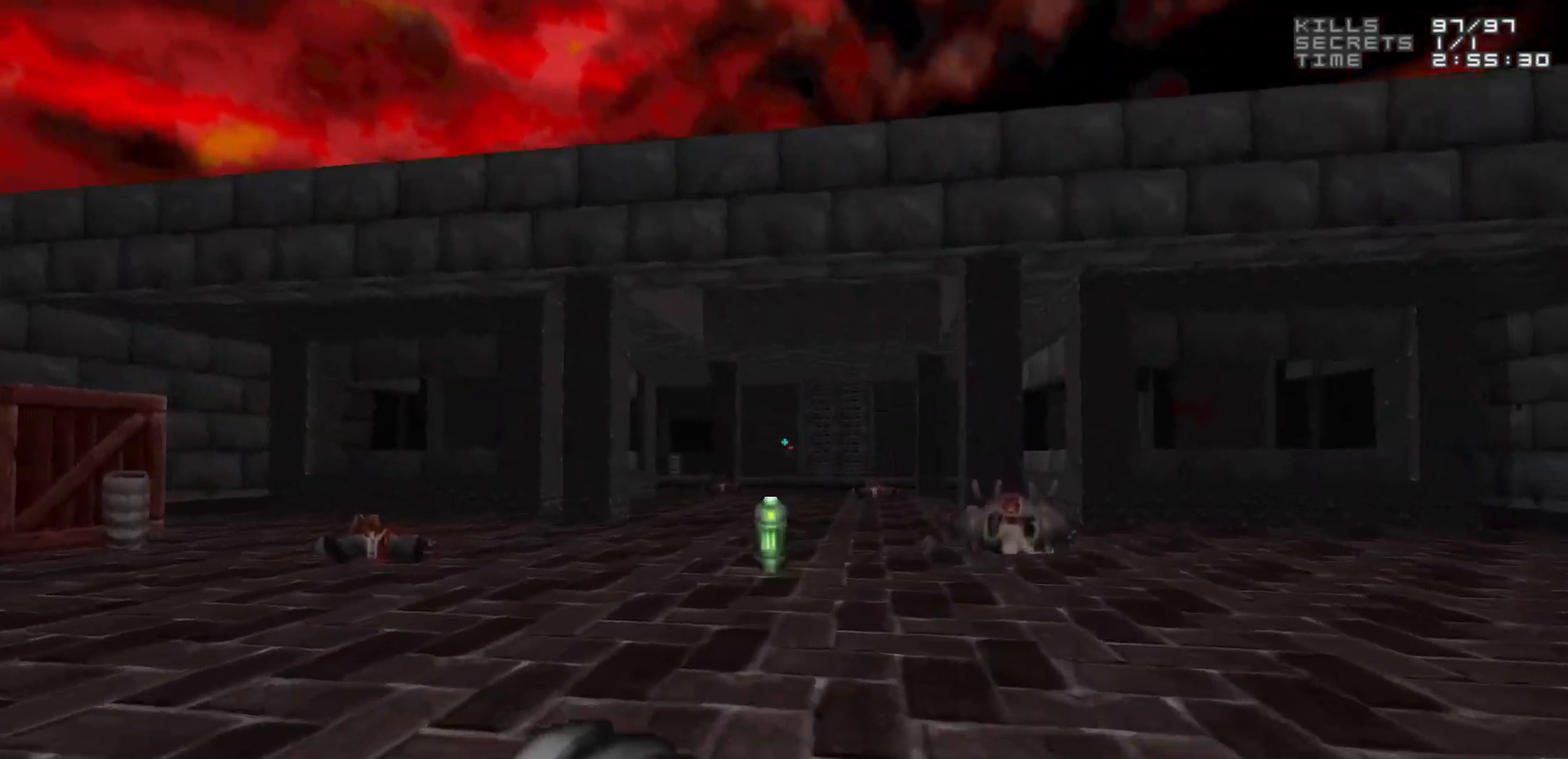
{"keys": [], "mouse": [], "events": [[350, "w", "up"]]}
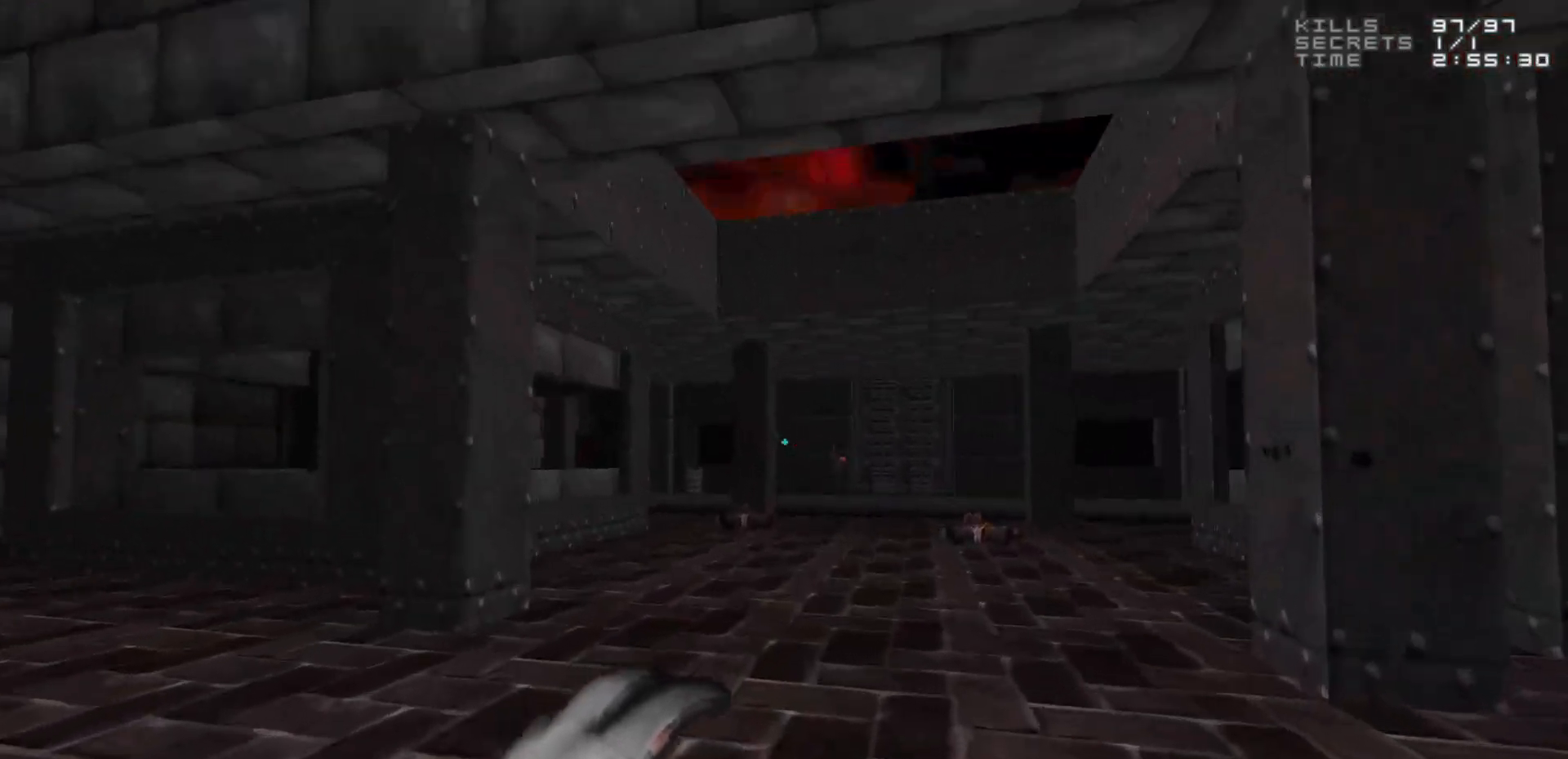
{"keys": ["w"], "mouse": [], "events": [[133, "w", "down"], [283, "d", "down"], [417, "d", "up"]]}
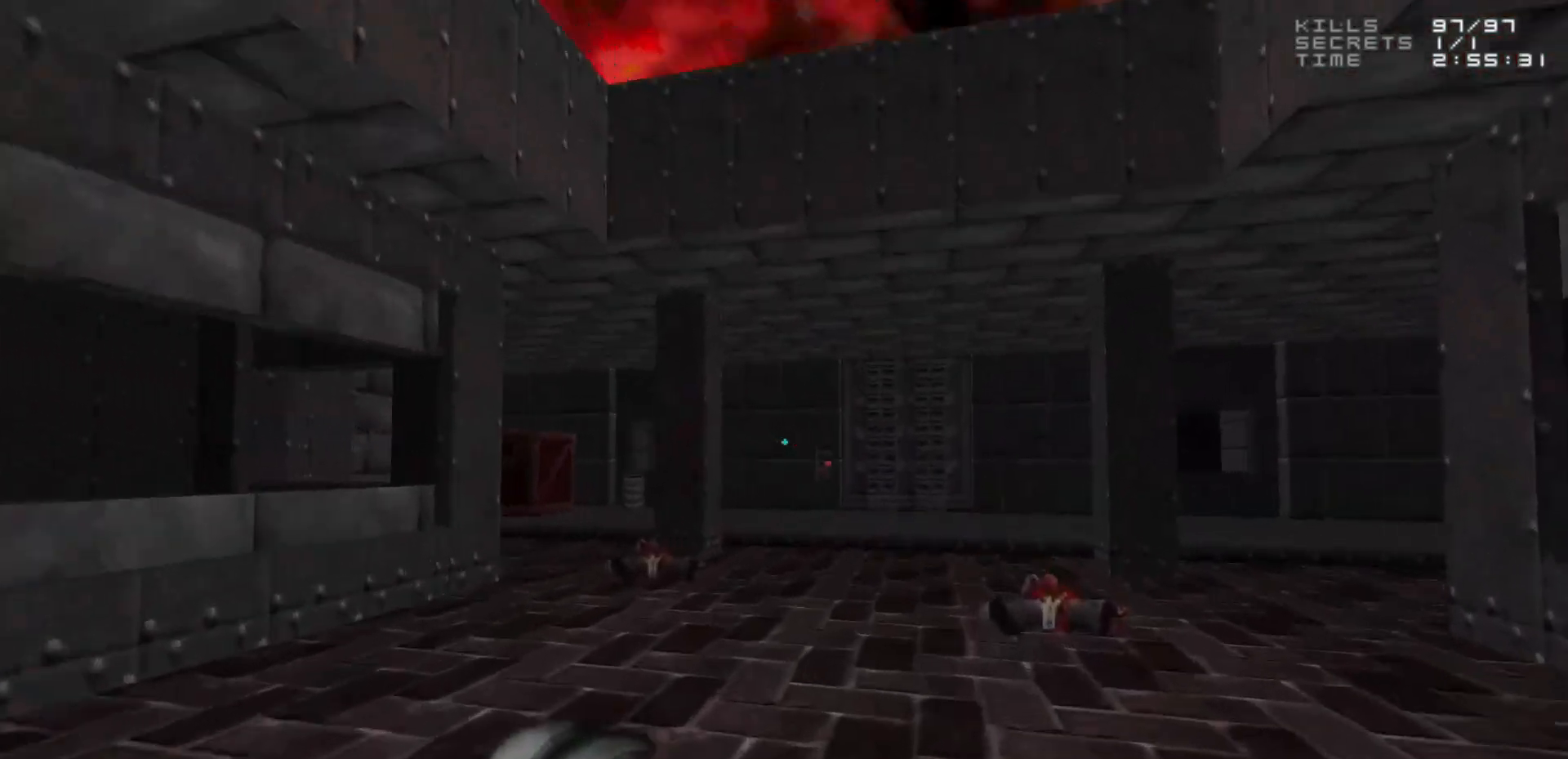
{"keys": ["w"], "mouse": [], "events": []}
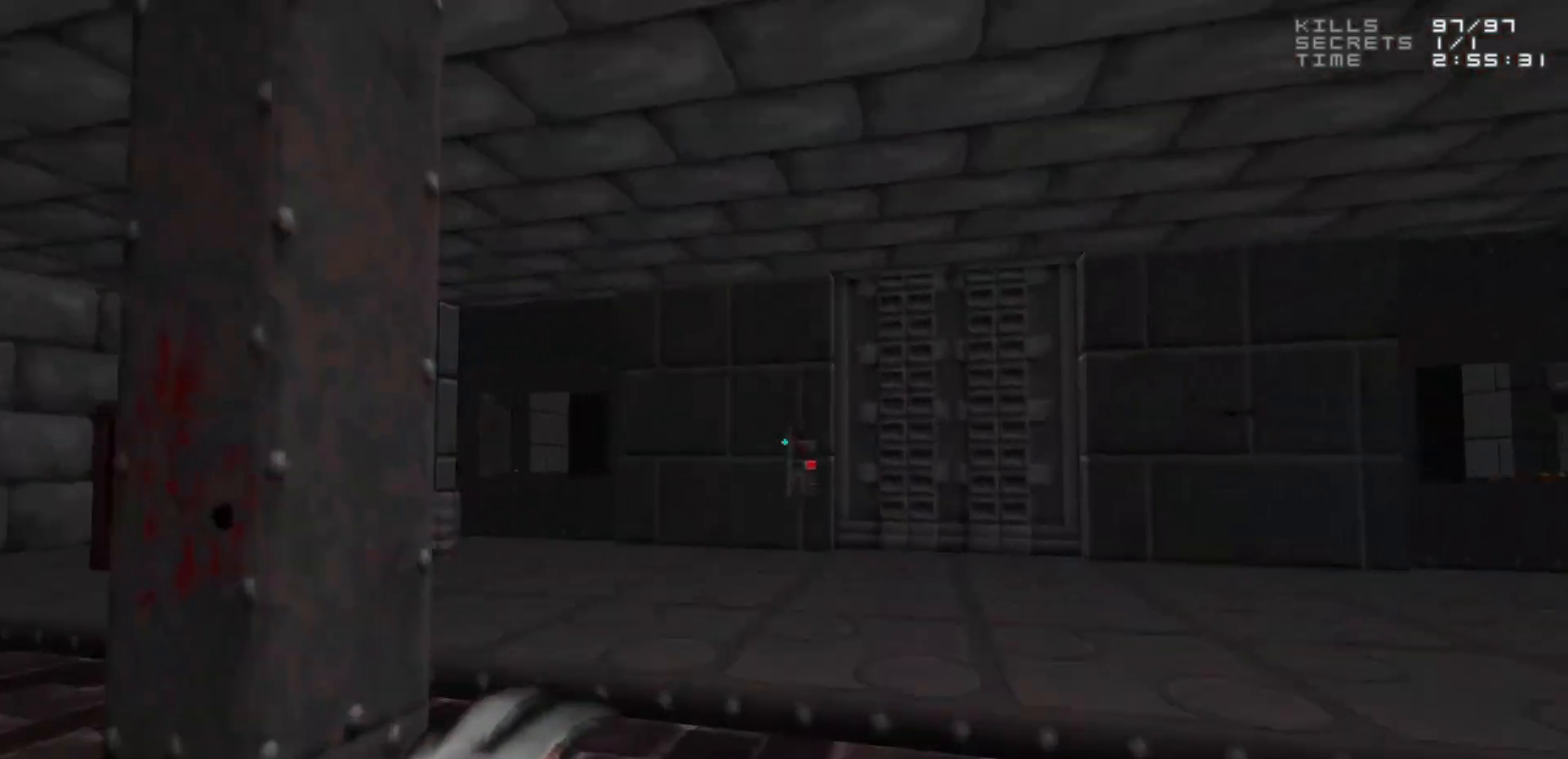
{"keys": ["w"], "mouse": [], "events": [[167, "w", "up"], [400, "w", "down"]]}
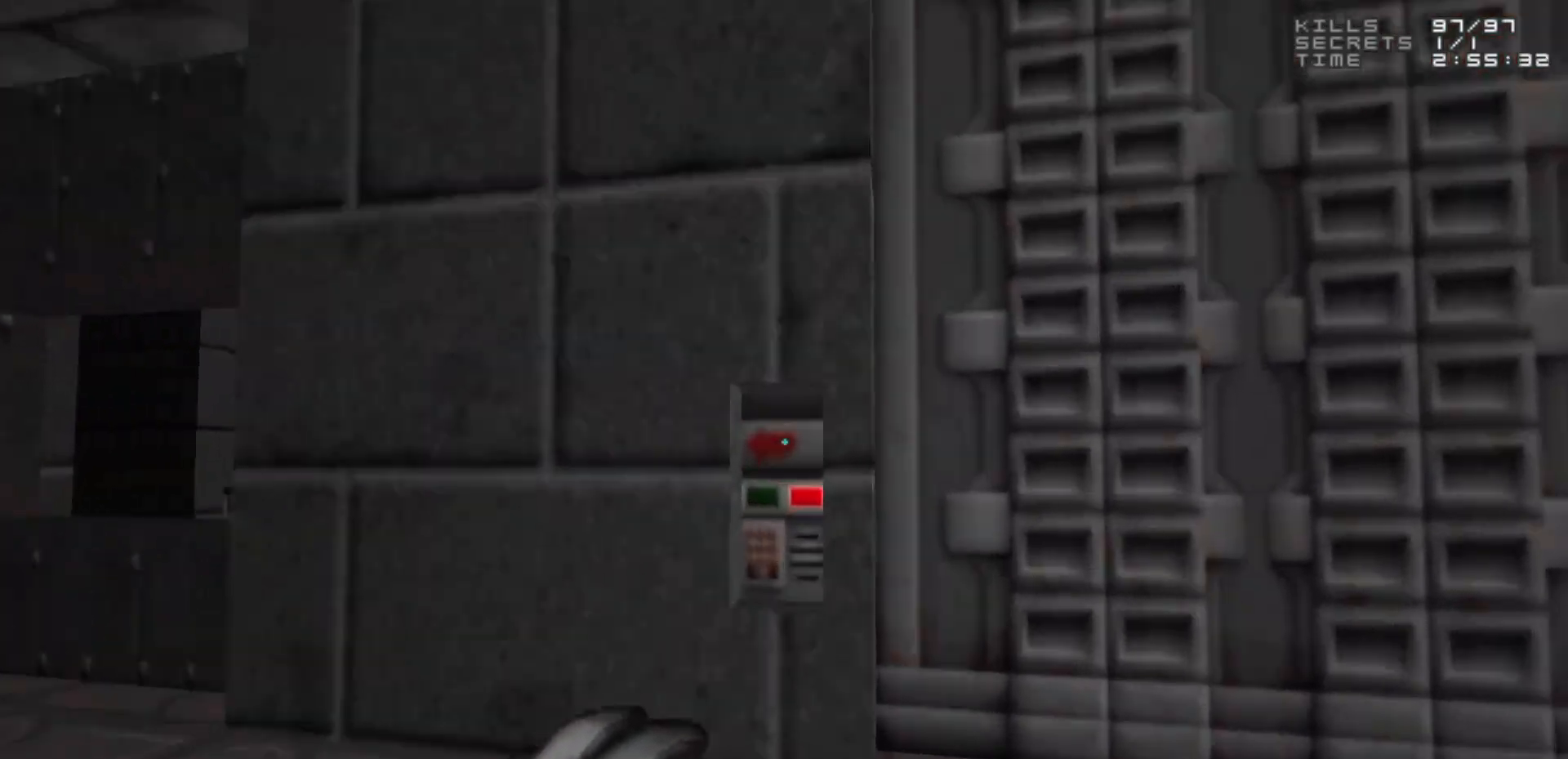
{"keys": ["d"], "mouse": [], "events": [[83, "w", "up"], [283, "e", "down"], [367, "e", "up"], [417, "d", "down"]]}
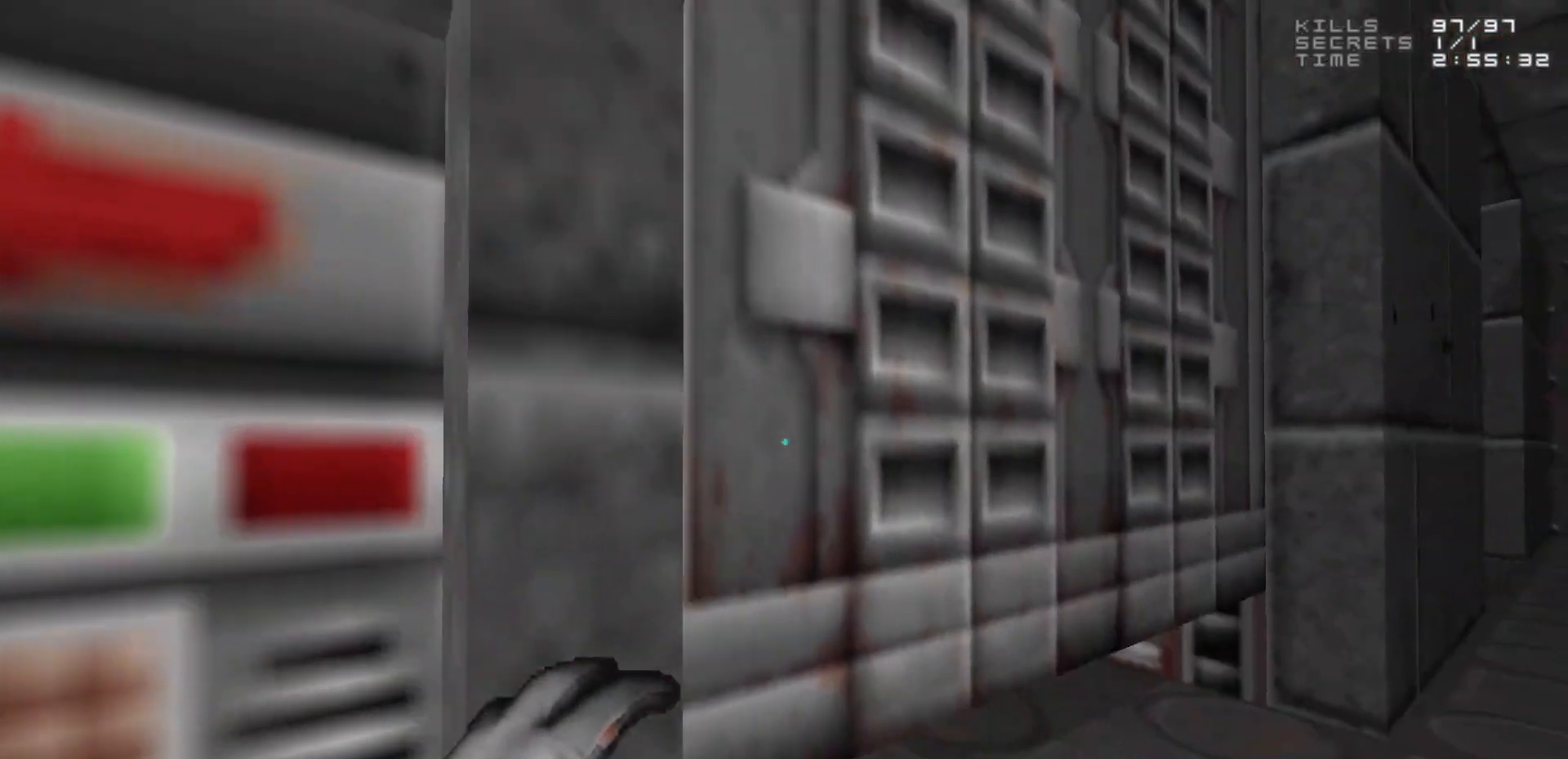
{"keys": [], "mouse": [], "events": [[100, "d", "up"], [200, "w", "down"], [300, "w", "up"]]}
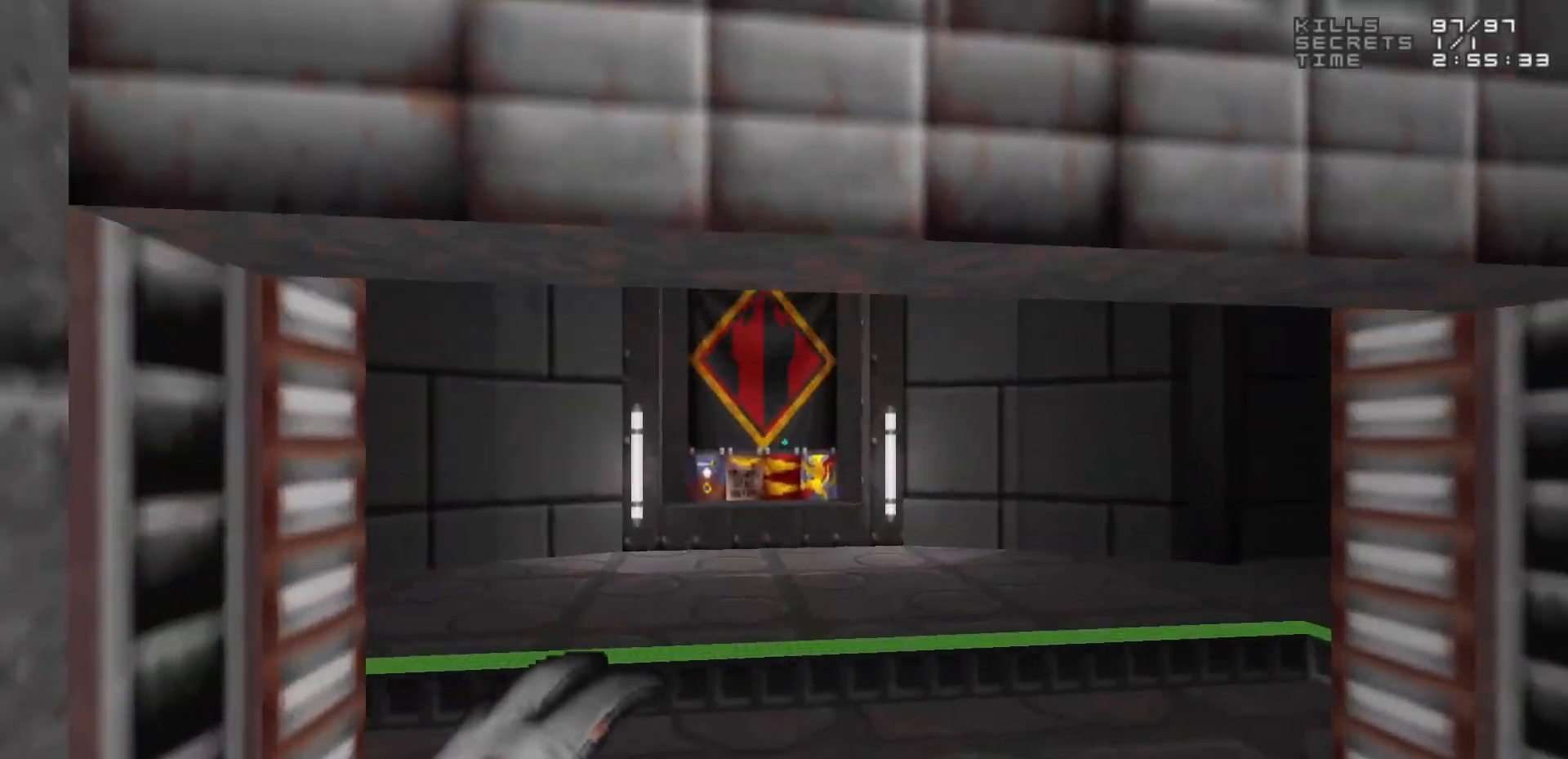
{"keys": ["w"], "mouse": [], "events": [[317, "w", "down"]]}
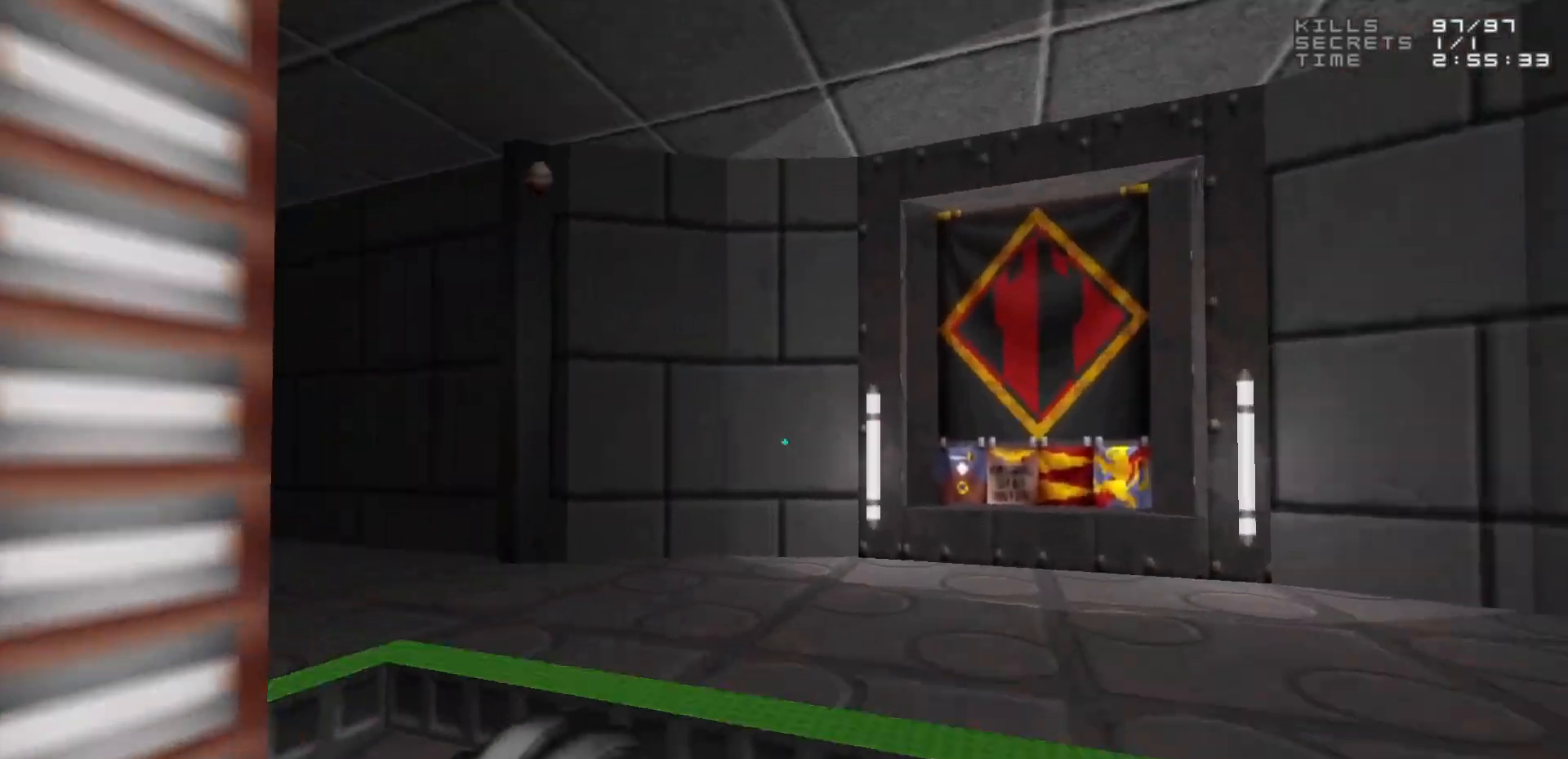
{"keys": ["a", "w"], "mouse": [], "events": [[317, "a", "down"]]}